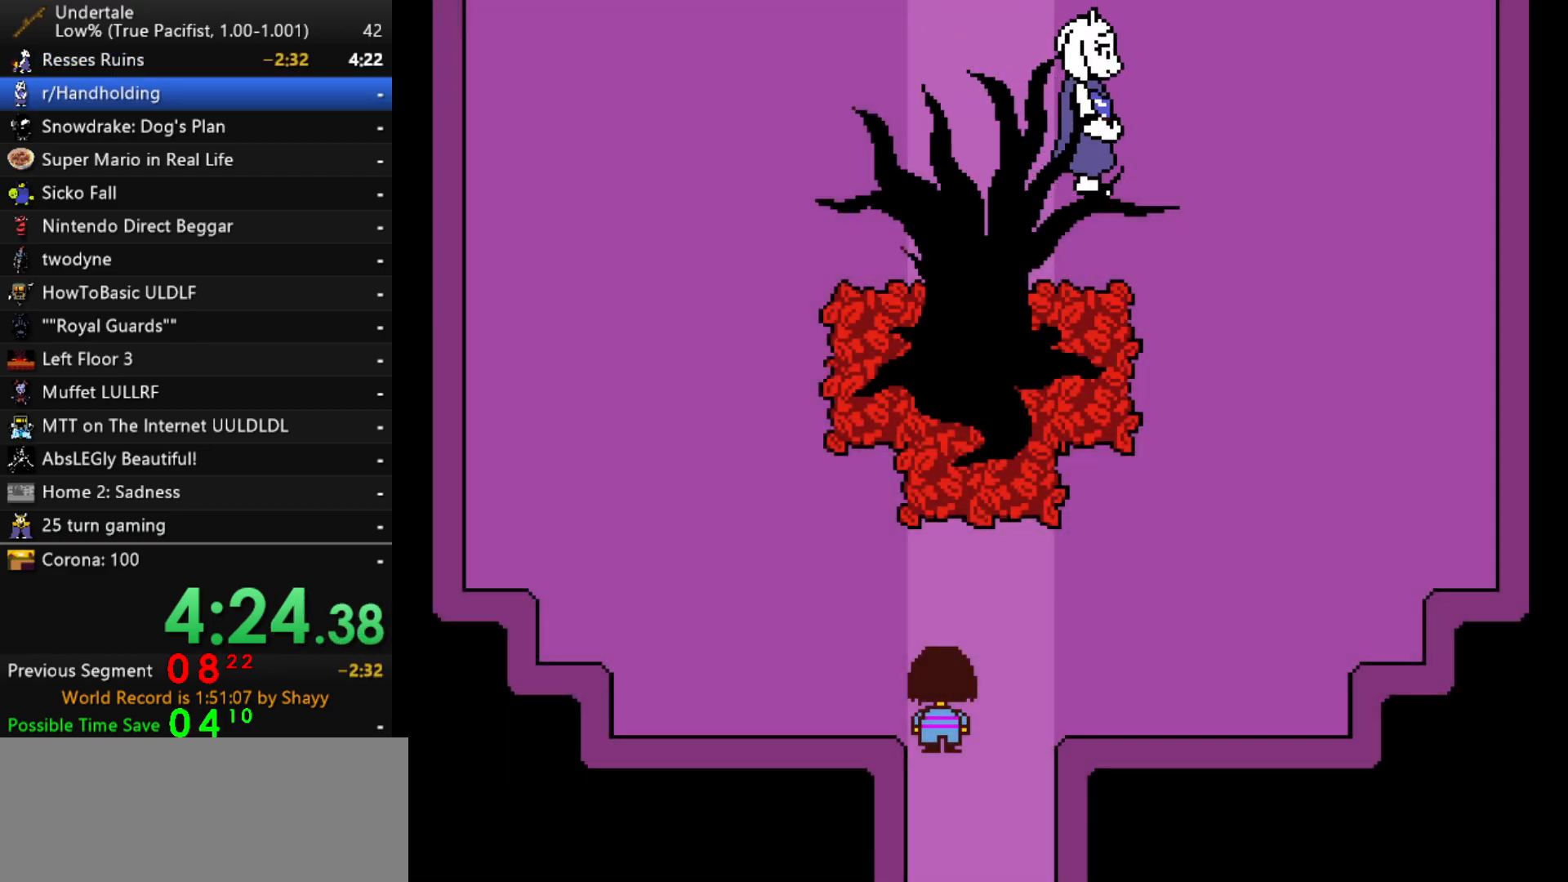
Gameplay with keyboard; each line is a JSON object with the keys held at the frame after it. "events" lists presses ("down") and releases ("up") of "c", "ctrl", "down", "left", "return", "right", "shift", "up", "x" and "z" between this image and that frame as [ms after this image, input, new state], when the widget could be followed in between. No other keys are recorded. Mouse input is not recorded.
{"keys": ["up", "x"], "events": [[17, "return", "down"], [17, "shift", "up"], [50, "return", "up"], [50, "x", "down"], [100, "z", "down"], [150, "shift", "down"], [150, "x", "up"], [200, "return", "down"], [200, "z", "up"], [233, "shift", "up"], [283, "return", "up"], [283, "x", "down"], [333, "x", "up"], [333, "z", "down"], [383, "shift", "down"], [383, "z", "up"], [433, "return", "down"], [433, "shift", "up"], [483, "return", "up"], [483, "x", "down"]]}
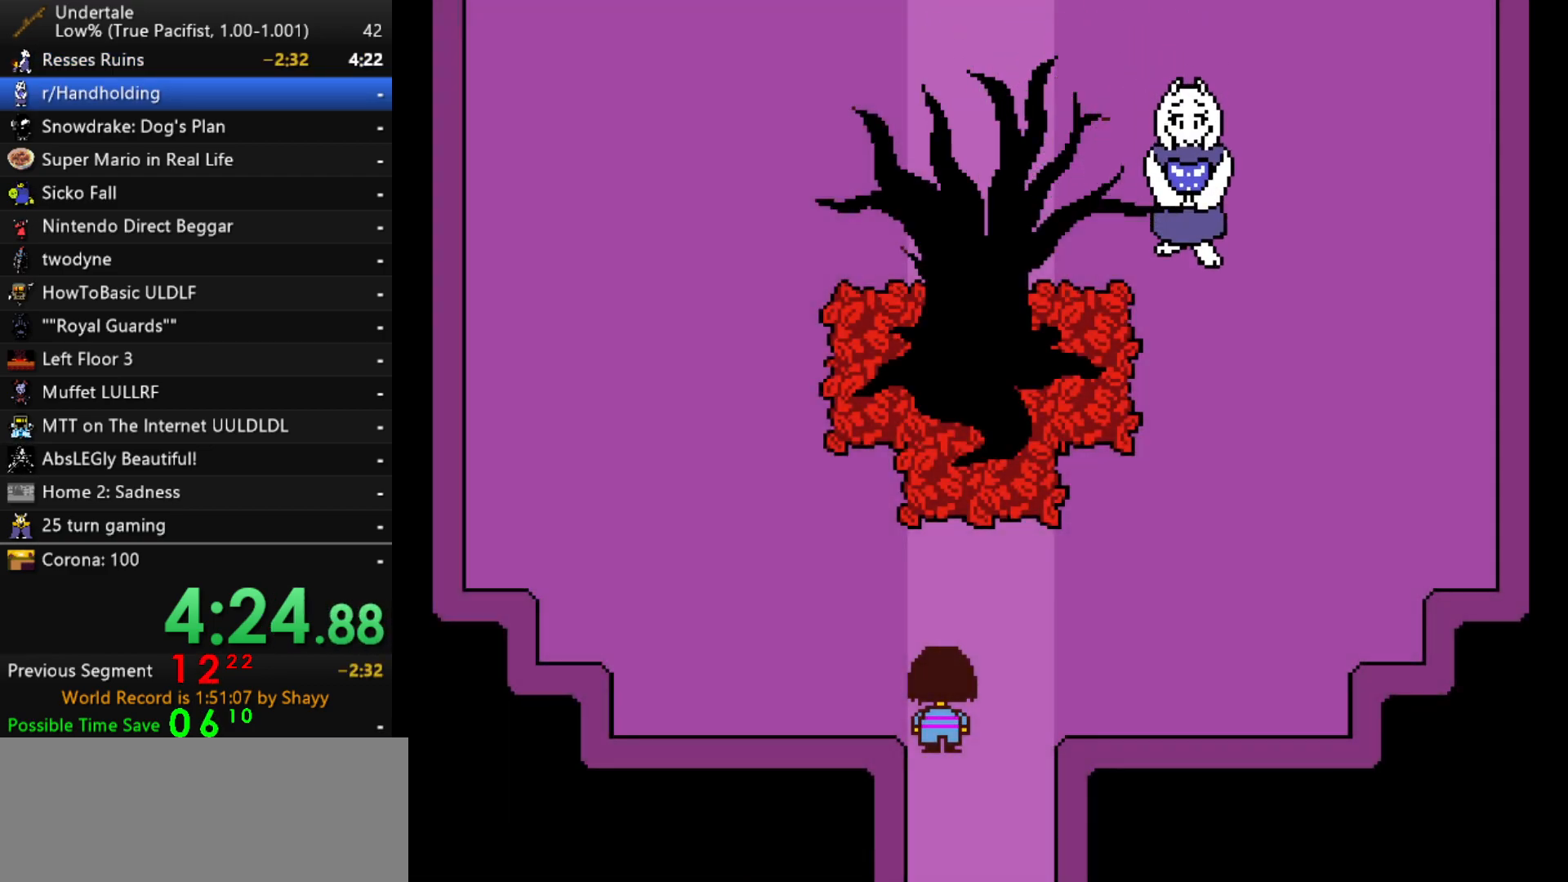
{"keys": ["up", "z"], "events": [[17, "z", "down"], [67, "x", "up"], [67, "z", "up"], [117, "shift", "down"], [167, "return", "down"], [167, "shift", "up"], [217, "return", "up"], [217, "x", "down"], [250, "x", "up"], [250, "z", "down"], [300, "z", "up"], [350, "return", "down"], [350, "shift", "down"], [400, "return", "up"], [400, "shift", "up"], [450, "x", "down"], [450, "z", "down"], [500, "x", "up"]]}
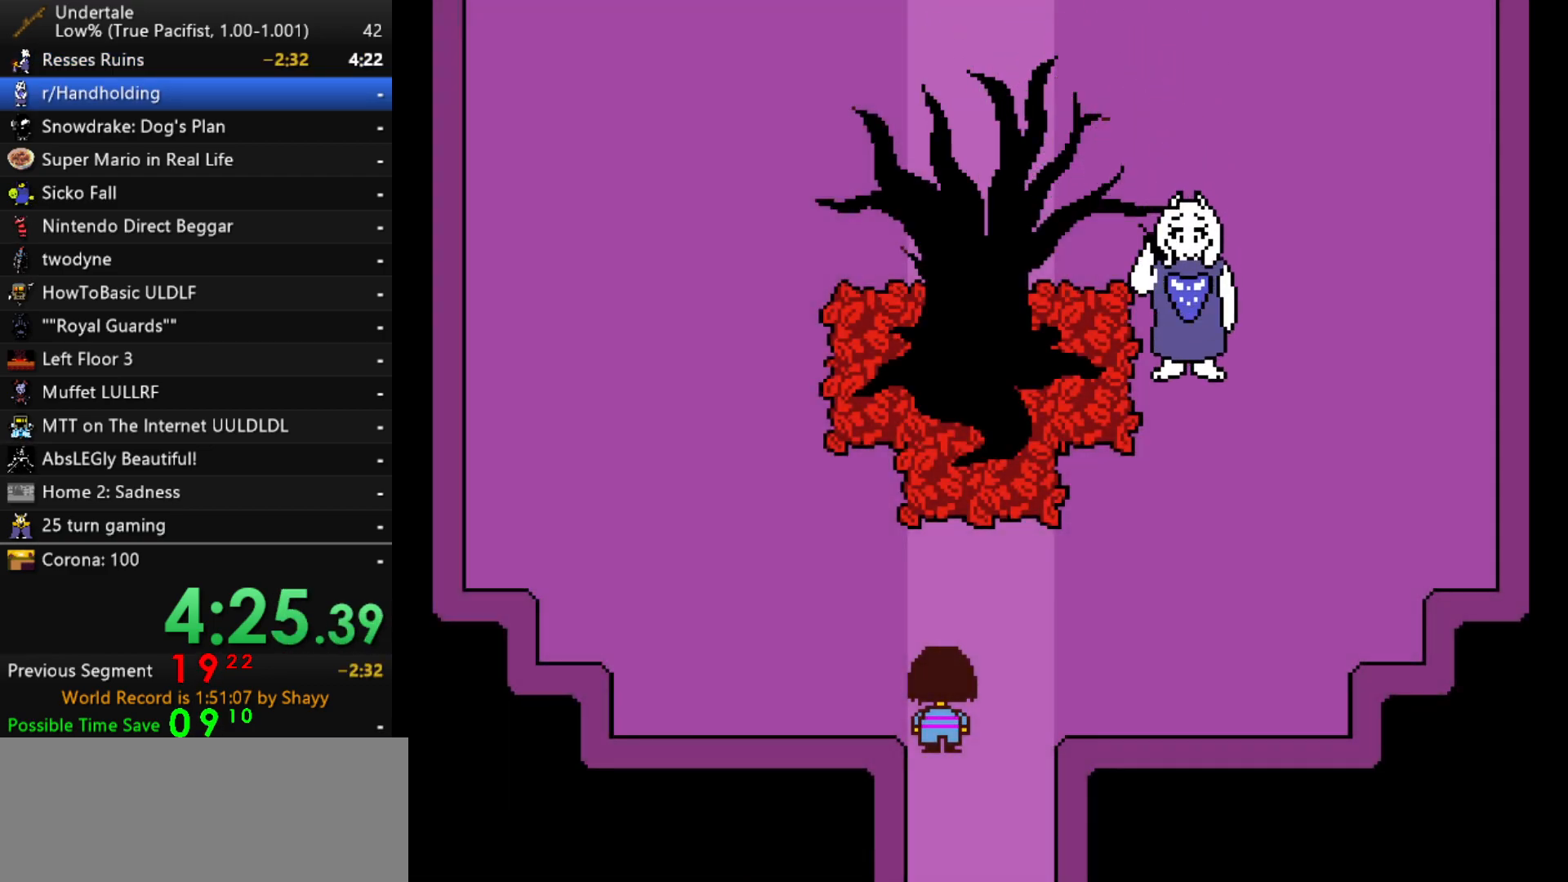
{"keys": ["up"], "events": [[33, "shift", "down"], [33, "z", "up"], [83, "return", "down"], [133, "return", "up"], [133, "shift", "up"], [183, "x", "down"], [183, "z", "down"], [233, "x", "up"], [233, "z", "up"], [267, "shift", "down"], [317, "return", "down"], [317, "shift", "up"], [367, "return", "up"], [417, "x", "down"], [417, "z", "down"], [467, "x", "up"], [467, "z", "up"]]}
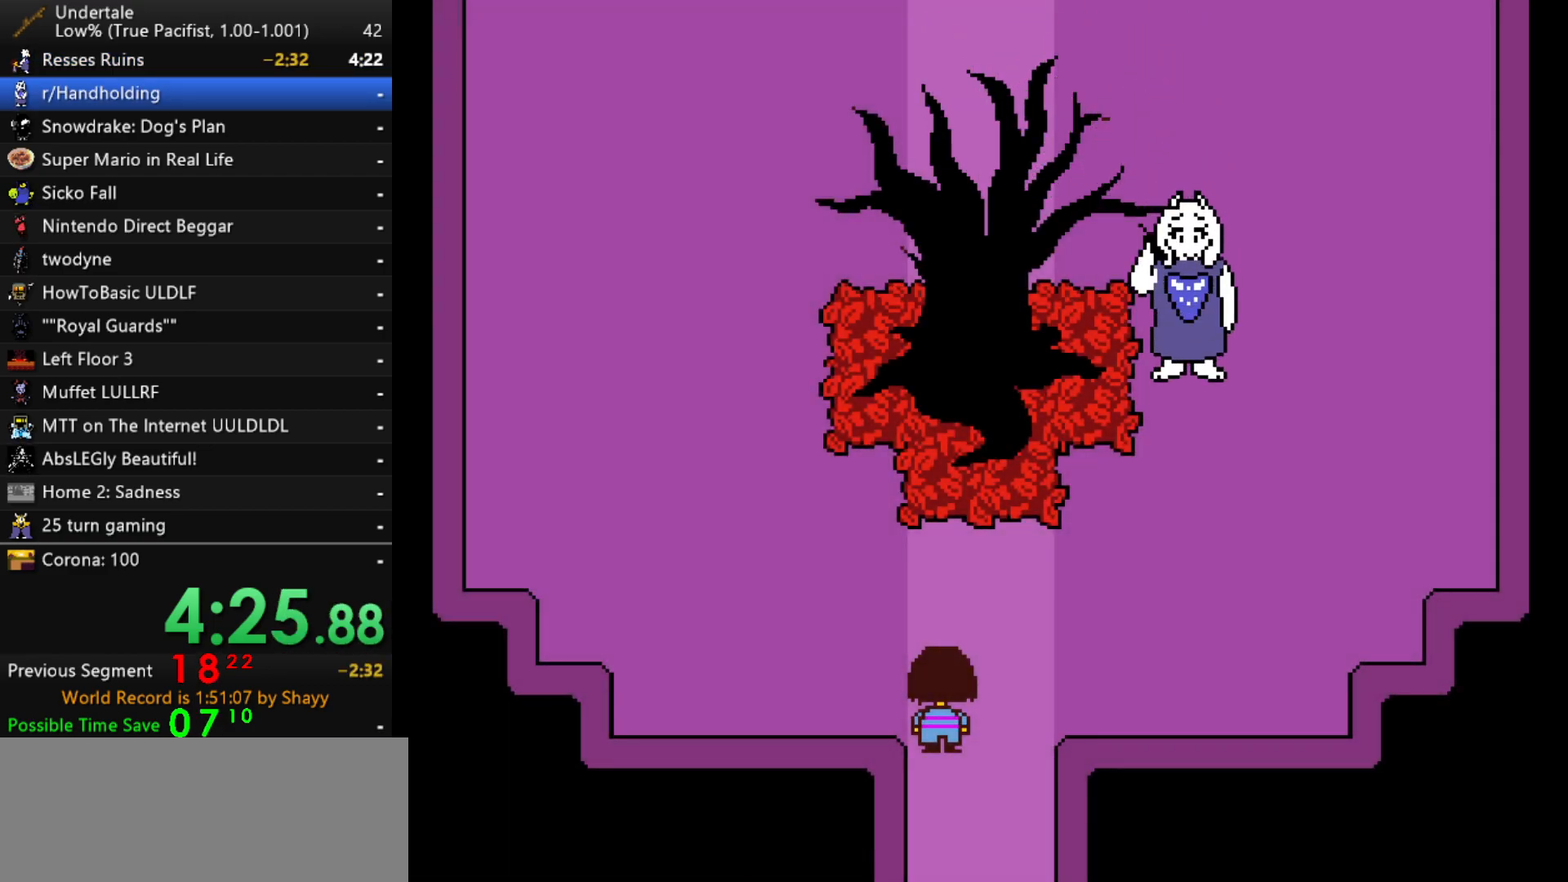
{"keys": ["shift", "up"], "events": [[17, "shift", "down"], [50, "return", "down"], [100, "return", "up"], [100, "shift", "up"], [150, "x", "down"], [150, "z", "down"], [200, "x", "up"], [250, "shift", "down"], [250, "z", "up"], [283, "return", "down"], [283, "shift", "up"], [333, "return", "up"], [333, "x", "down"], [383, "z", "down"], [433, "x", "up"], [433, "z", "up"], [483, "shift", "down"]]}
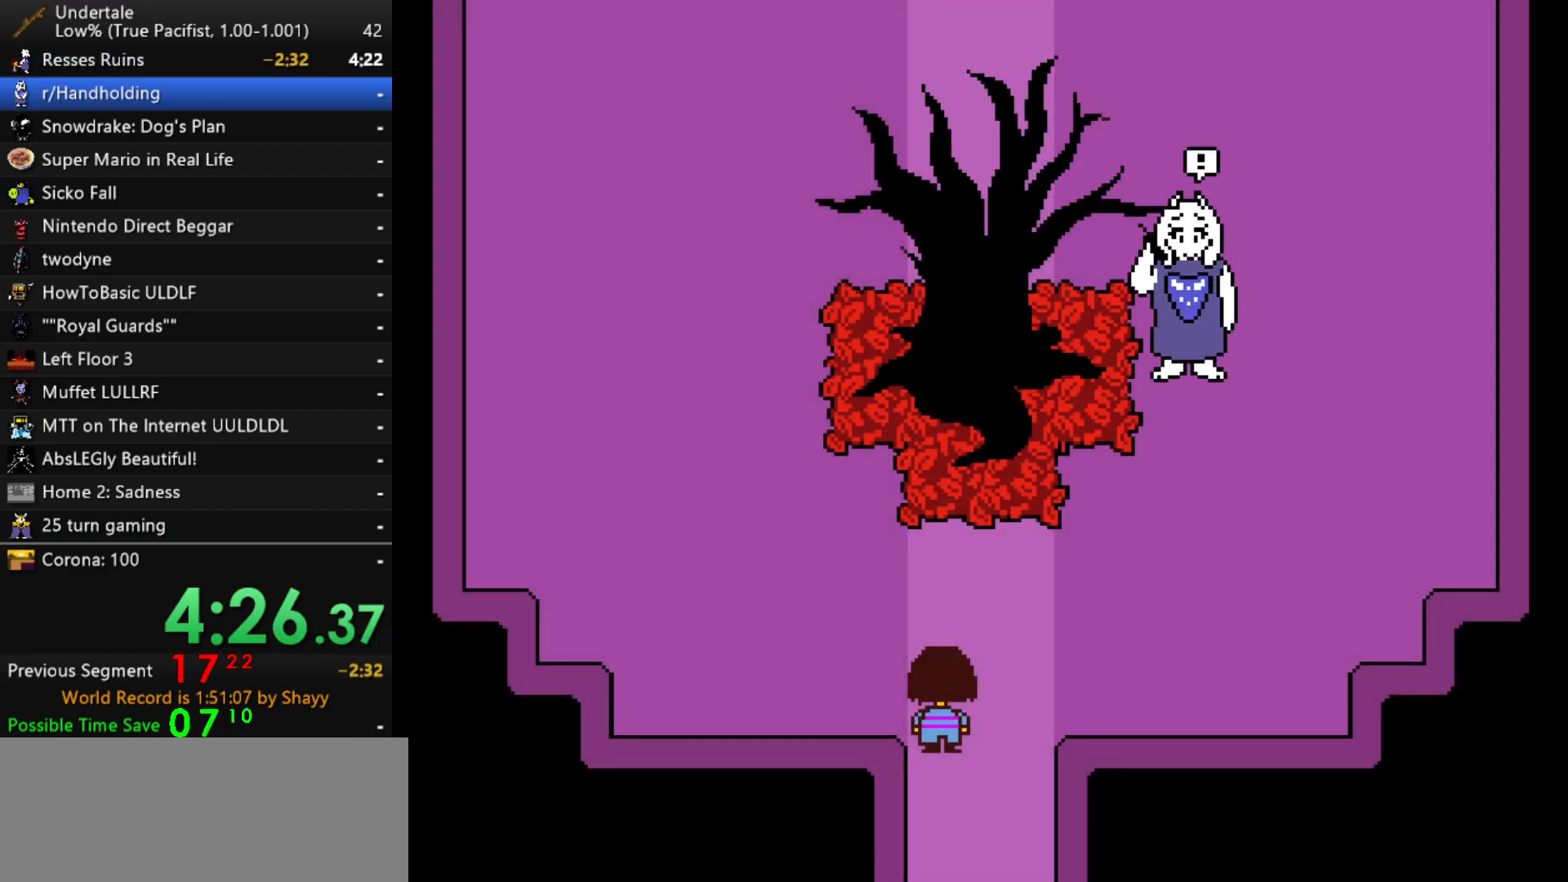
{"keys": ["return", "up"], "events": [[33, "return", "down"], [33, "shift", "up"], [67, "return", "up"], [67, "x", "down"], [117, "z", "down"], [167, "x", "up"], [167, "z", "up"], [217, "return", "down"], [217, "shift", "down"], [267, "shift", "up"], [300, "return", "up"], [350, "x", "down"], [350, "z", "down"], [400, "x", "up"], [400, "z", "up"], [450, "shift", "down"], [483, "return", "down"], [483, "shift", "up"]]}
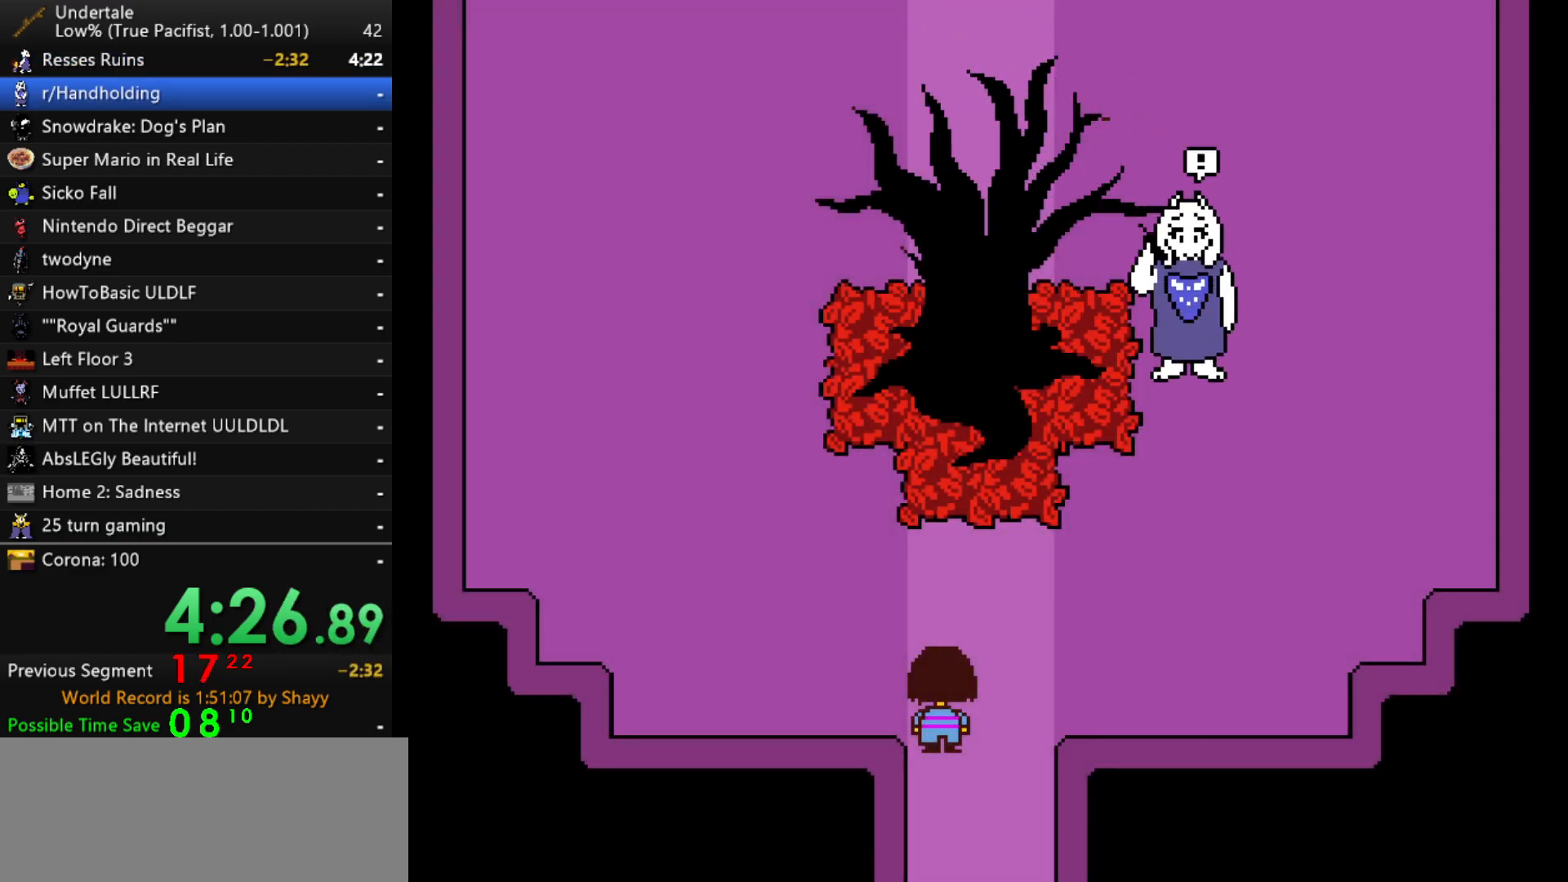
{"keys": ["shift", "up"], "events": [[33, "return", "up"], [33, "x", "down"], [83, "z", "down"], [133, "x", "up"], [183, "shift", "down"], [183, "z", "up"], [233, "return", "down"], [233, "shift", "up"], [283, "return", "up"], [283, "x", "down"], [317, "z", "down"], [367, "x", "up"], [417, "shift", "down"], [417, "z", "up"]]}
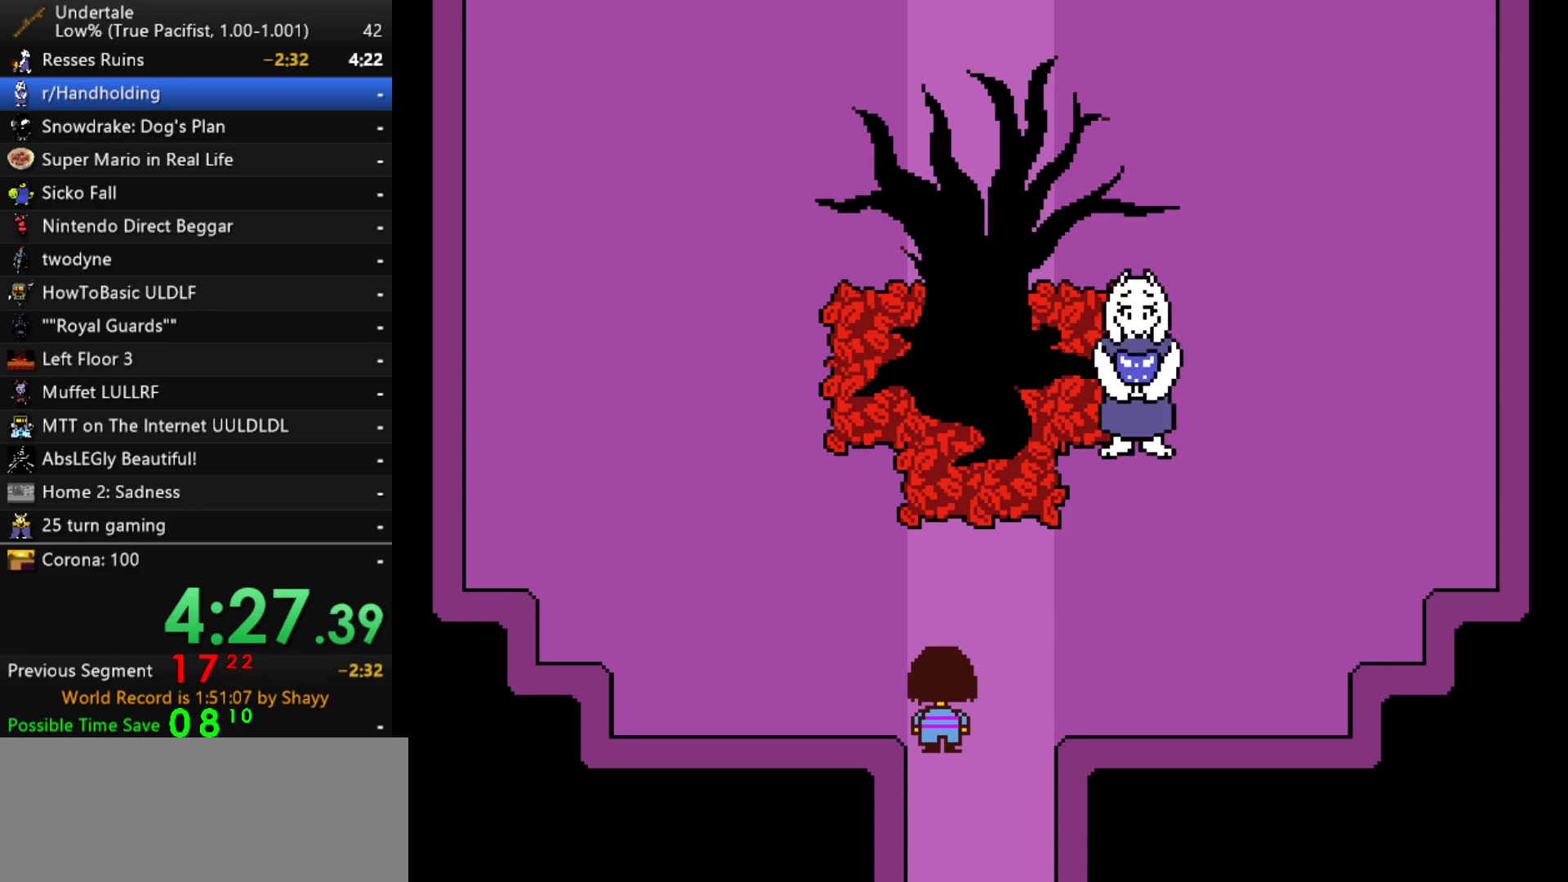
{"keys": ["up", "x"], "events": [[17, "shift", "up"], [50, "x", "down"], [100, "x", "up"], [100, "z", "down"], [150, "shift", "down"], [150, "z", "up"], [200, "return", "down"], [250, "return", "up"], [250, "shift", "up"], [283, "x", "down"], [333, "x", "up"], [333, "z", "down"], [383, "shift", "down"], [383, "z", "up"], [433, "return", "down"], [433, "shift", "up"], [483, "return", "up"], [483, "x", "down"]]}
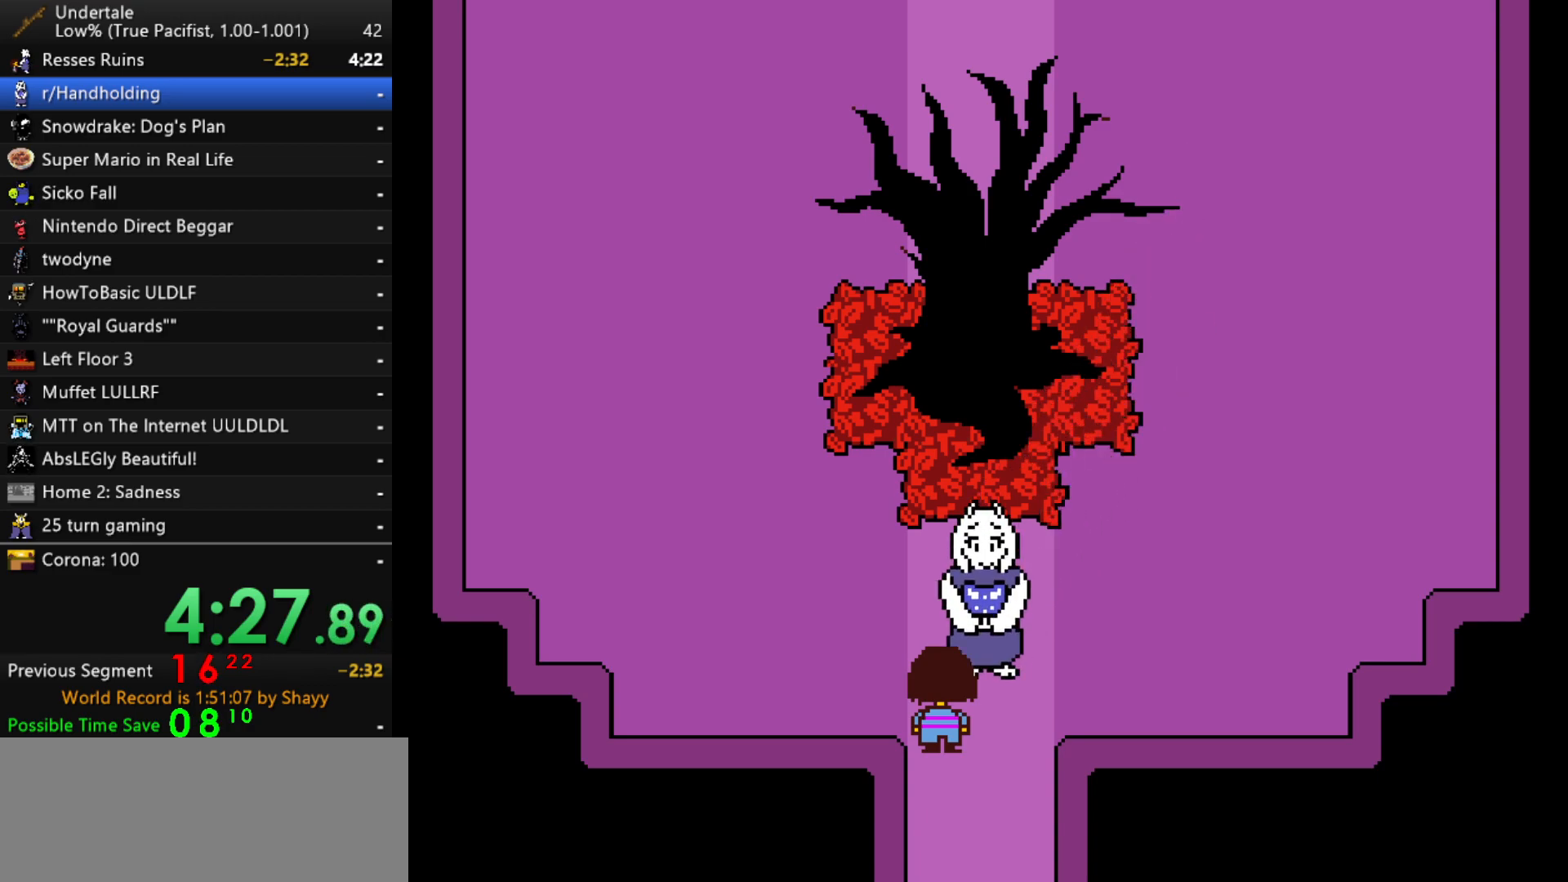
{"keys": ["up", "z"], "events": [[17, "z", "down"], [67, "shift", "down"], [67, "x", "up"], [67, "z", "up"], [167, "return", "down"], [167, "shift", "up"], [217, "return", "up"], [217, "x", "down"], [267, "x", "up"], [267, "z", "down"], [300, "shift", "down"], [300, "z", "up"], [350, "return", "down"], [400, "return", "up"], [400, "shift", "up"], [400, "x", "down"], [450, "z", "down"], [500, "x", "up"]]}
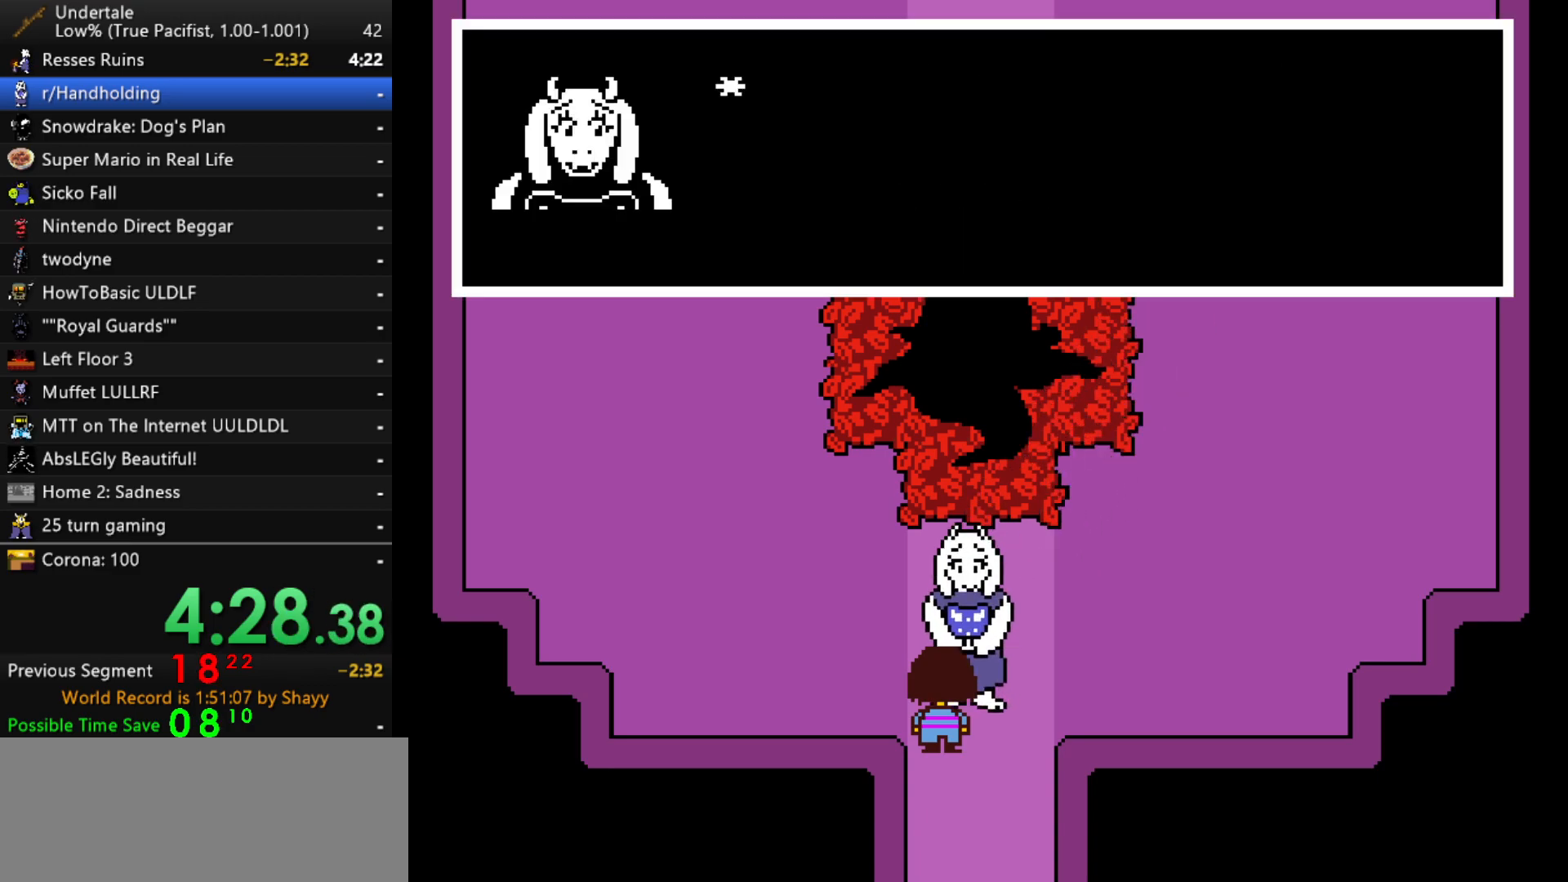
{"keys": ["up"], "events": [[33, "shift", "down"], [33, "z", "up"], [83, "return", "down"], [83, "shift", "up"], [133, "return", "up"], [133, "x", "down"], [183, "x", "up"], [183, "z", "down"], [233, "shift", "down"], [233, "z", "up"], [267, "return", "down"], [267, "shift", "up"], [317, "return", "up"], [367, "x", "down"], [417, "shift", "down"], [417, "x", "up"], [417, "z", "down"], [467, "return", "down"], [467, "z", "up"], [500, "return", "up"], [500, "shift", "up"]]}
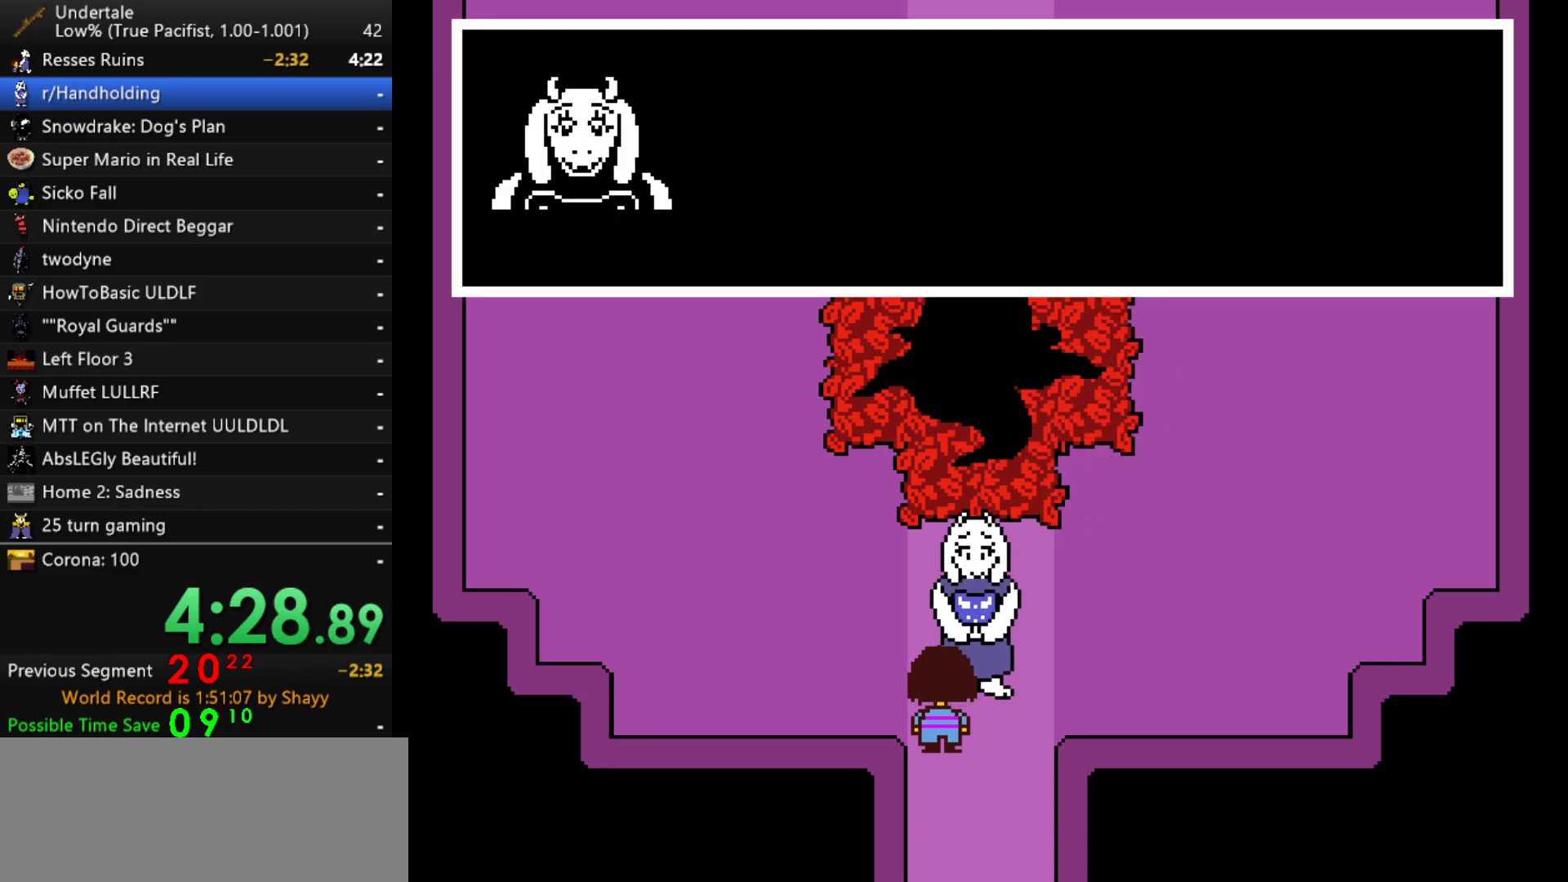
{"keys": ["left", "up"], "events": [[100, "x", "down"], [100, "z", "down"], [150, "x", "up"], [150, "z", "up"], [250, "x", "down"], [283, "z", "down"], [333, "x", "up"], [333, "z", "up"], [383, "left", "down"]]}
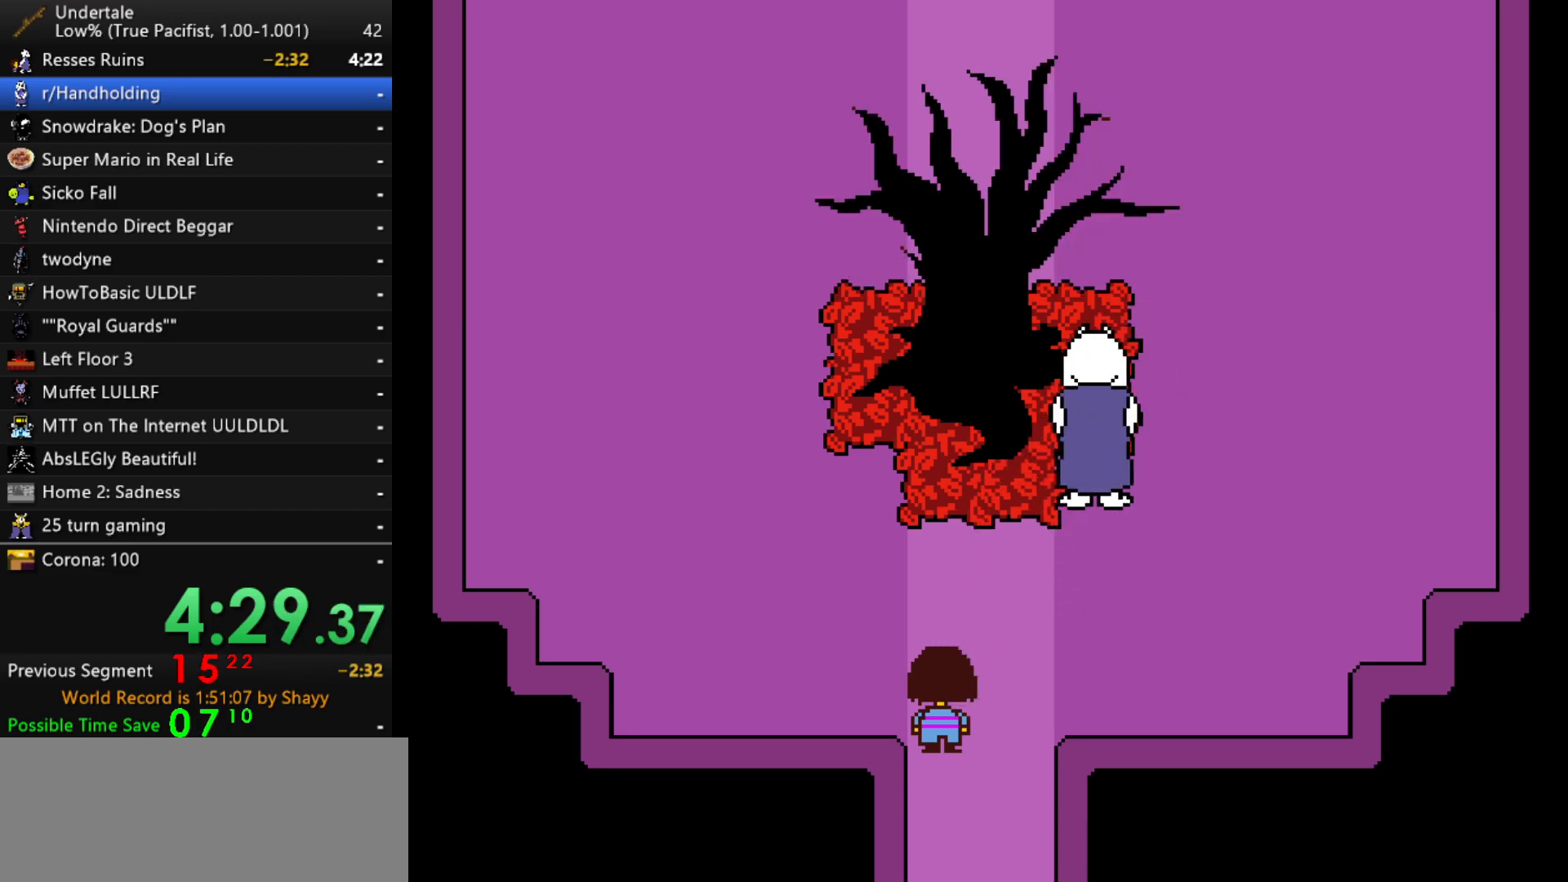
{"keys": ["left", "up"], "events": []}
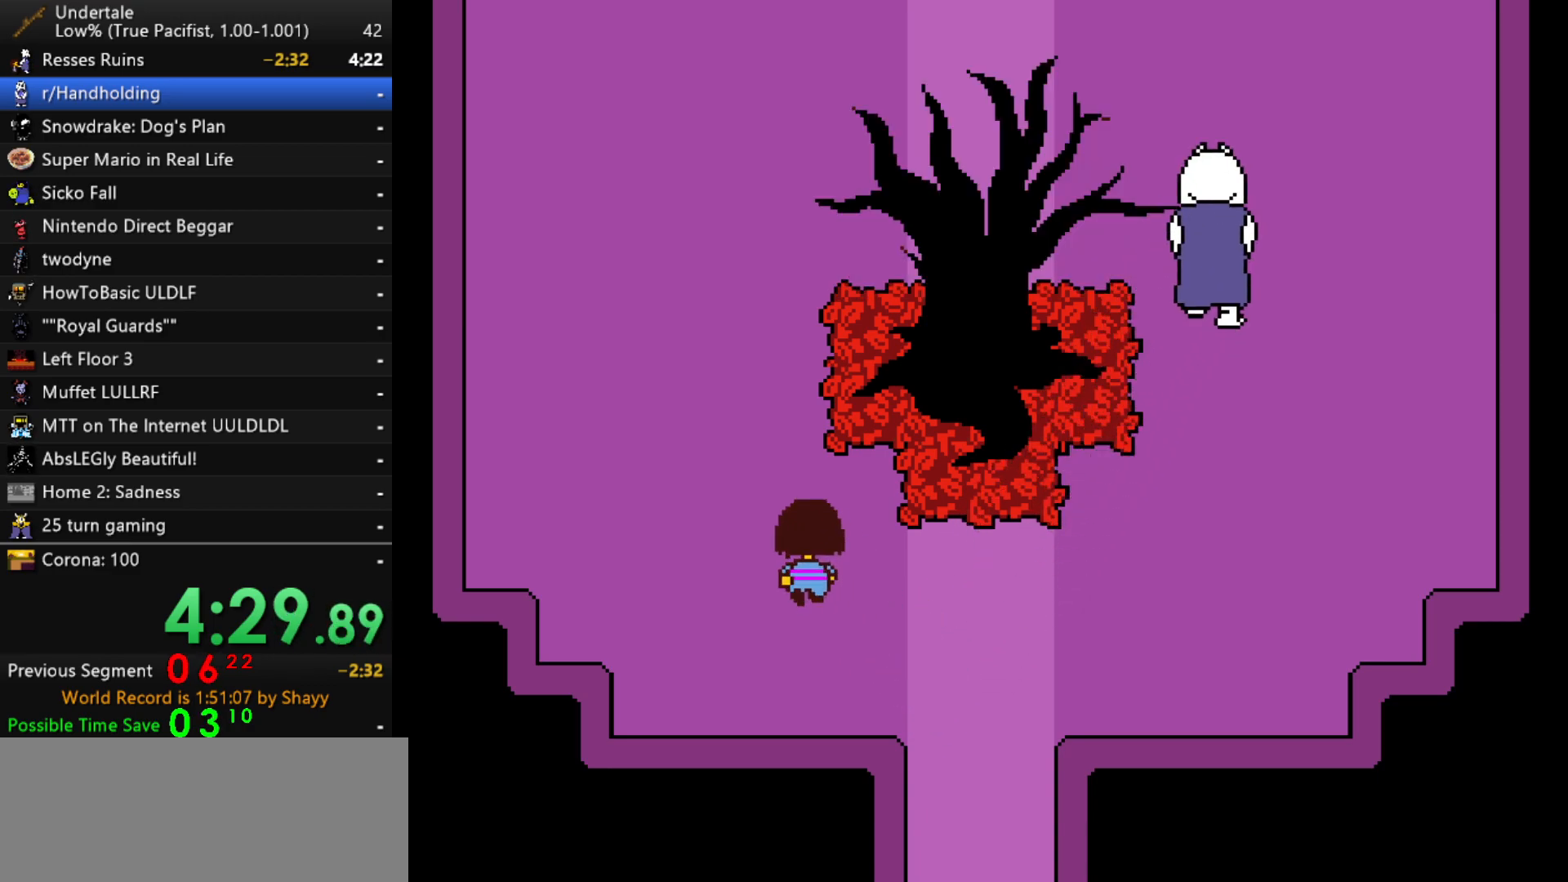
{"keys": ["up"], "events": [[83, "left", "up"]]}
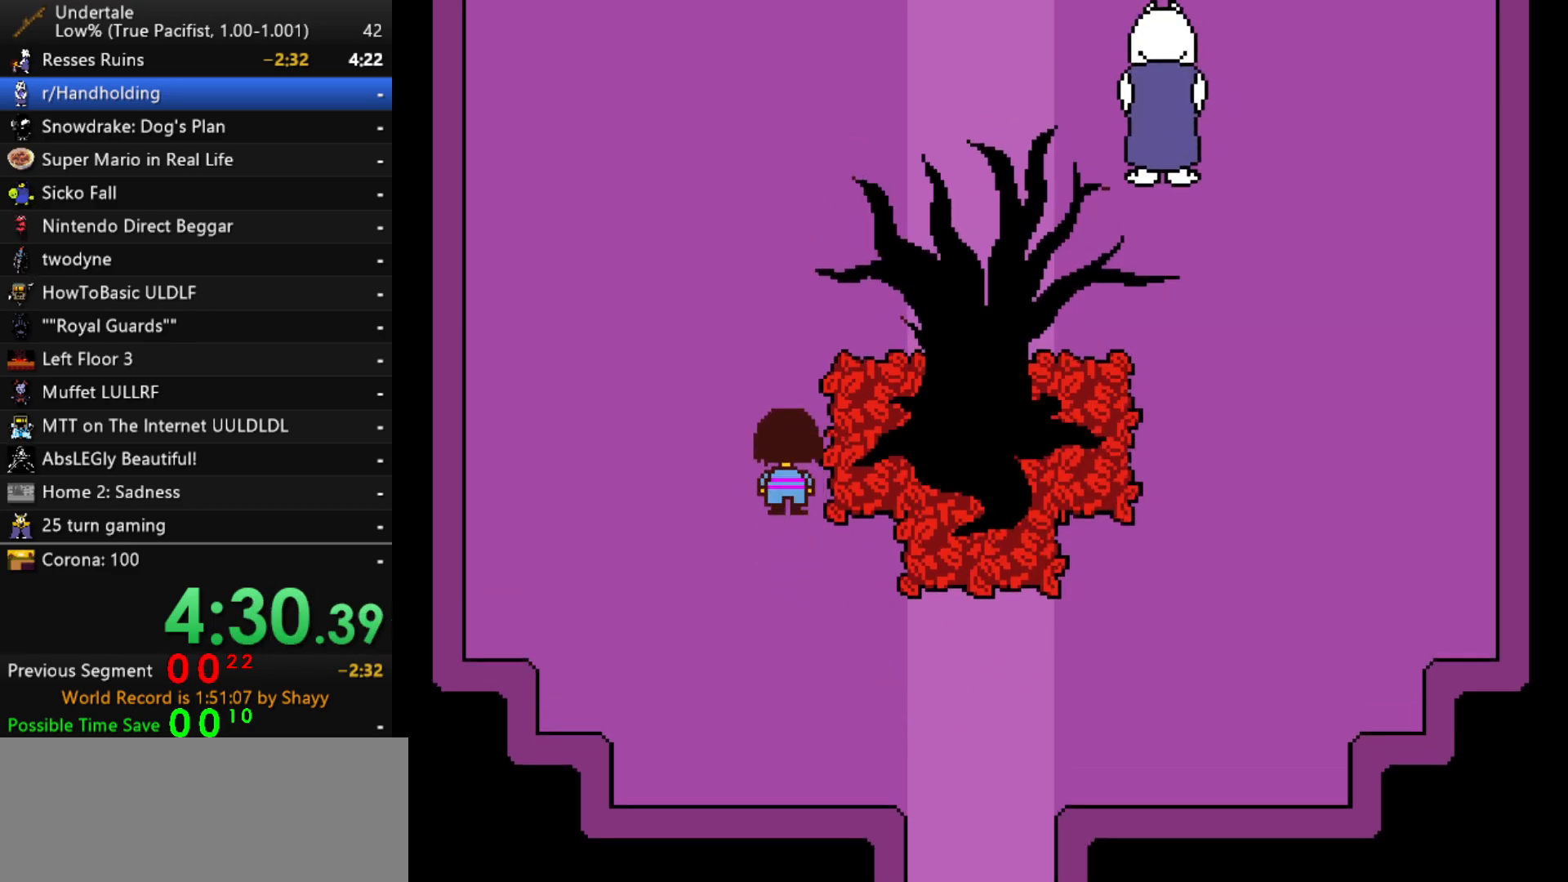
{"keys": ["right", "up"], "events": [[433, "right", "down"]]}
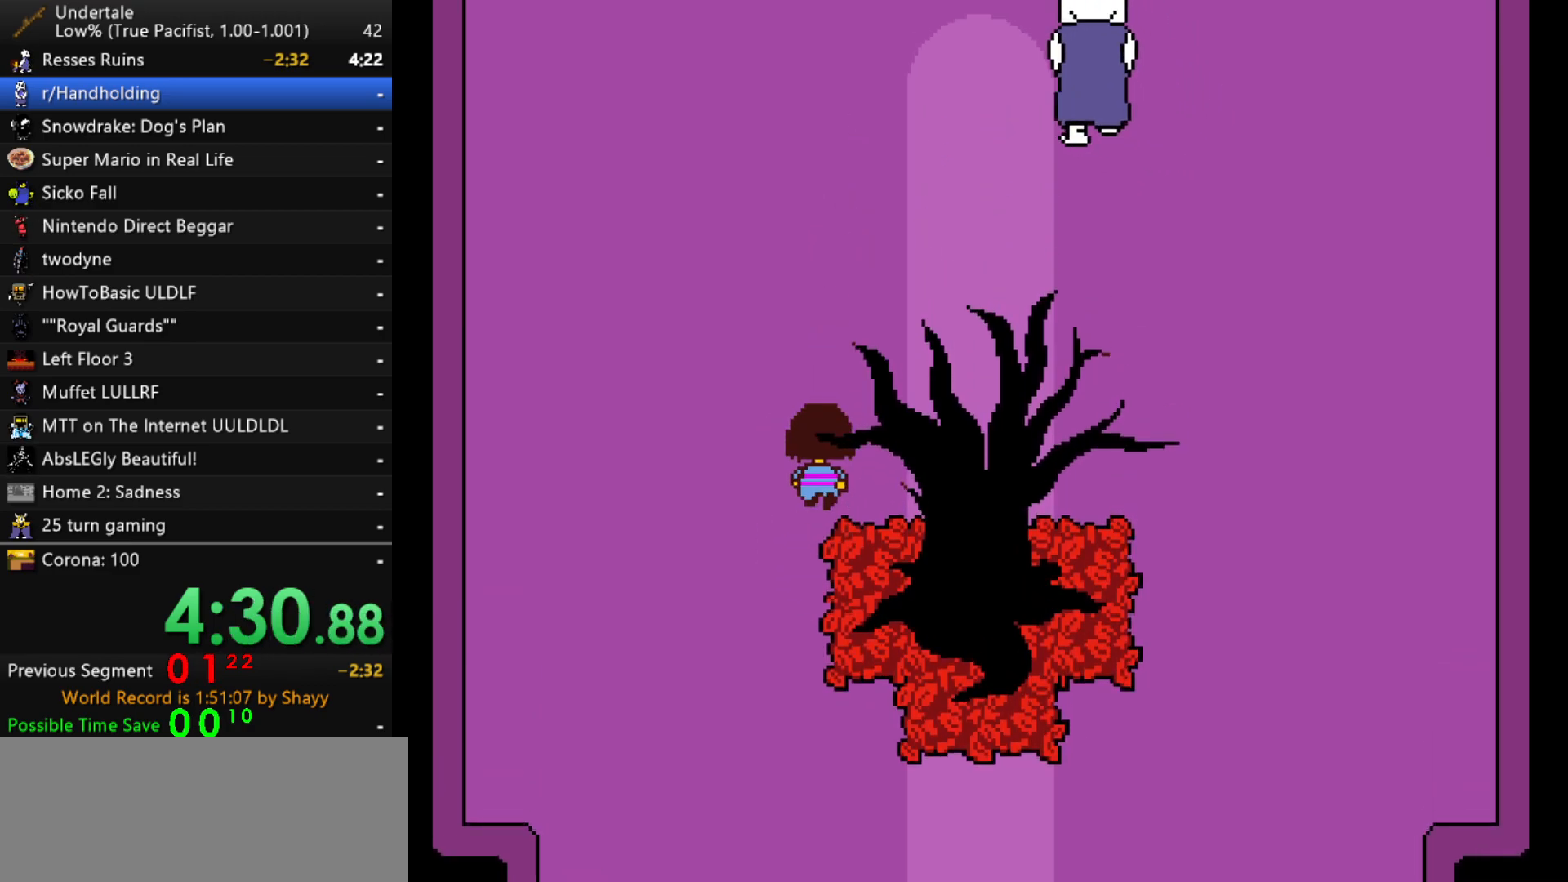
{"keys": ["right", "up"], "events": []}
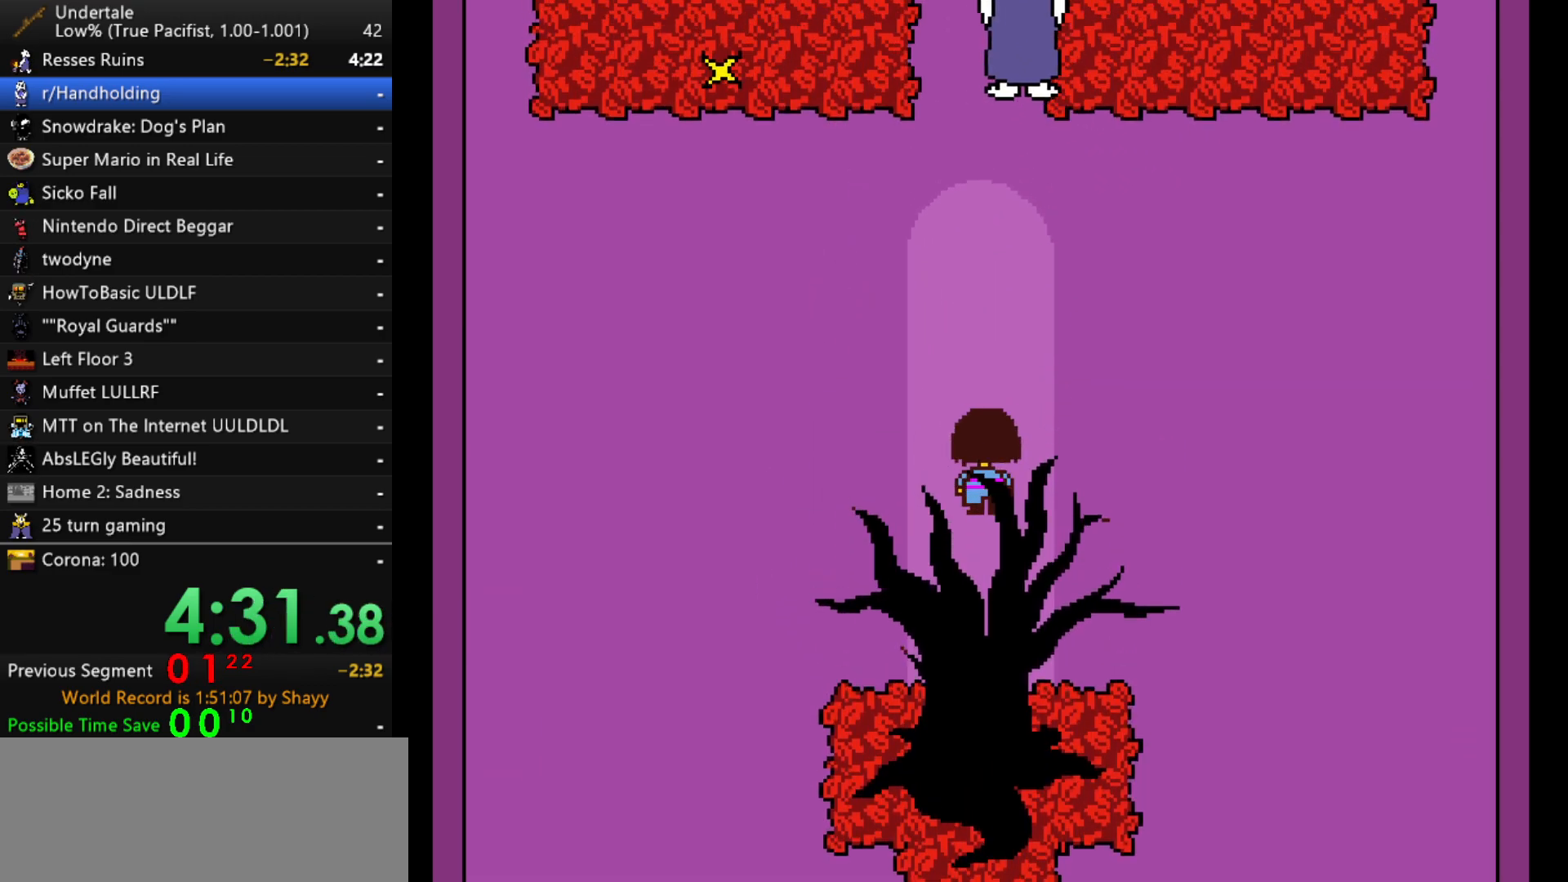
{"keys": ["up"], "events": [[83, "right", "up"]]}
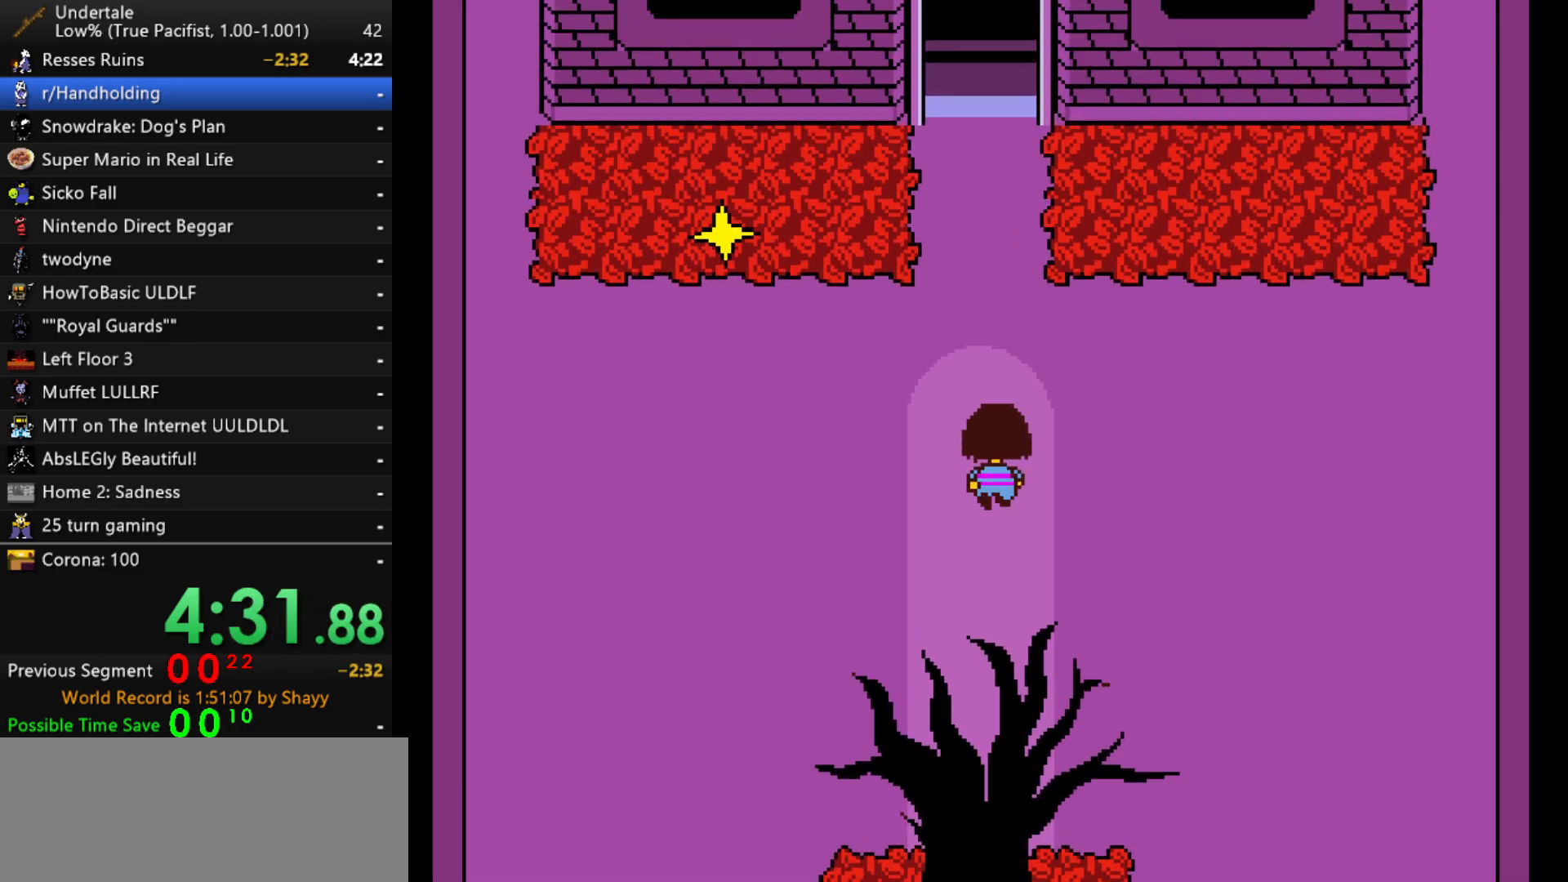
{"keys": ["up"], "events": []}
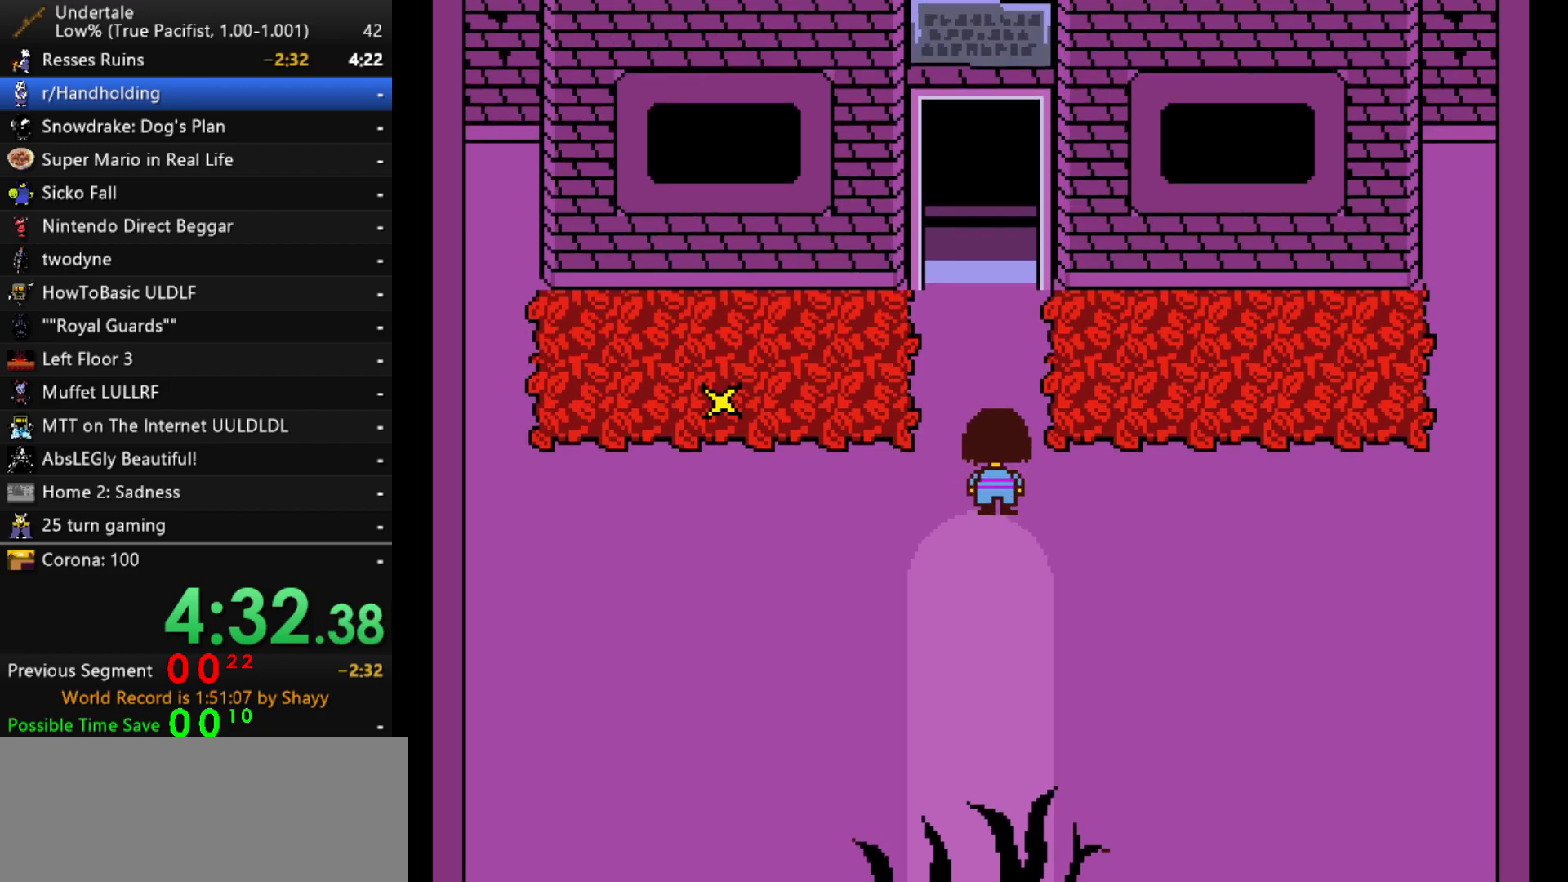
{"keys": ["shift", "up", "z"], "events": [[450, "x", "down"], [500, "shift", "down"], [500, "x", "up"], [500, "z", "down"]]}
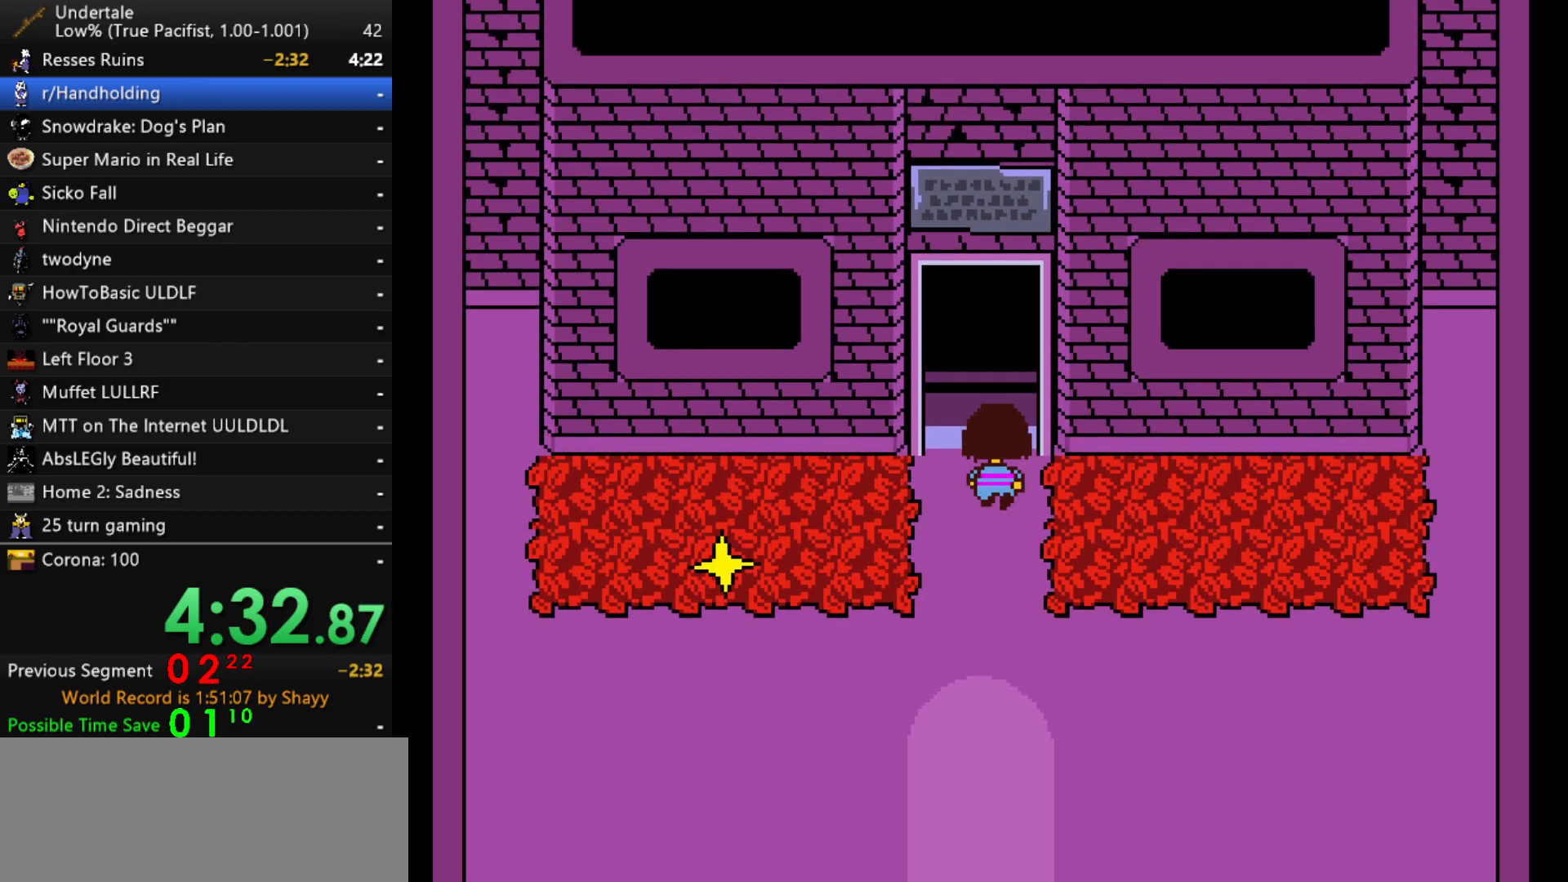
{"keys": ["return", "shift", "up"], "events": [[33, "return", "down"], [33, "z", "up"], [83, "return", "up"], [83, "shift", "up"], [133, "x", "down"], [133, "z", "down"], [183, "shift", "down"], [183, "x", "up"], [233, "z", "up"], [267, "return", "down"], [267, "shift", "up"], [317, "return", "up"], [317, "x", "down"], [367, "x", "up"], [367, "z", "down"], [417, "shift", "down"], [417, "z", "up"], [467, "return", "down"]]}
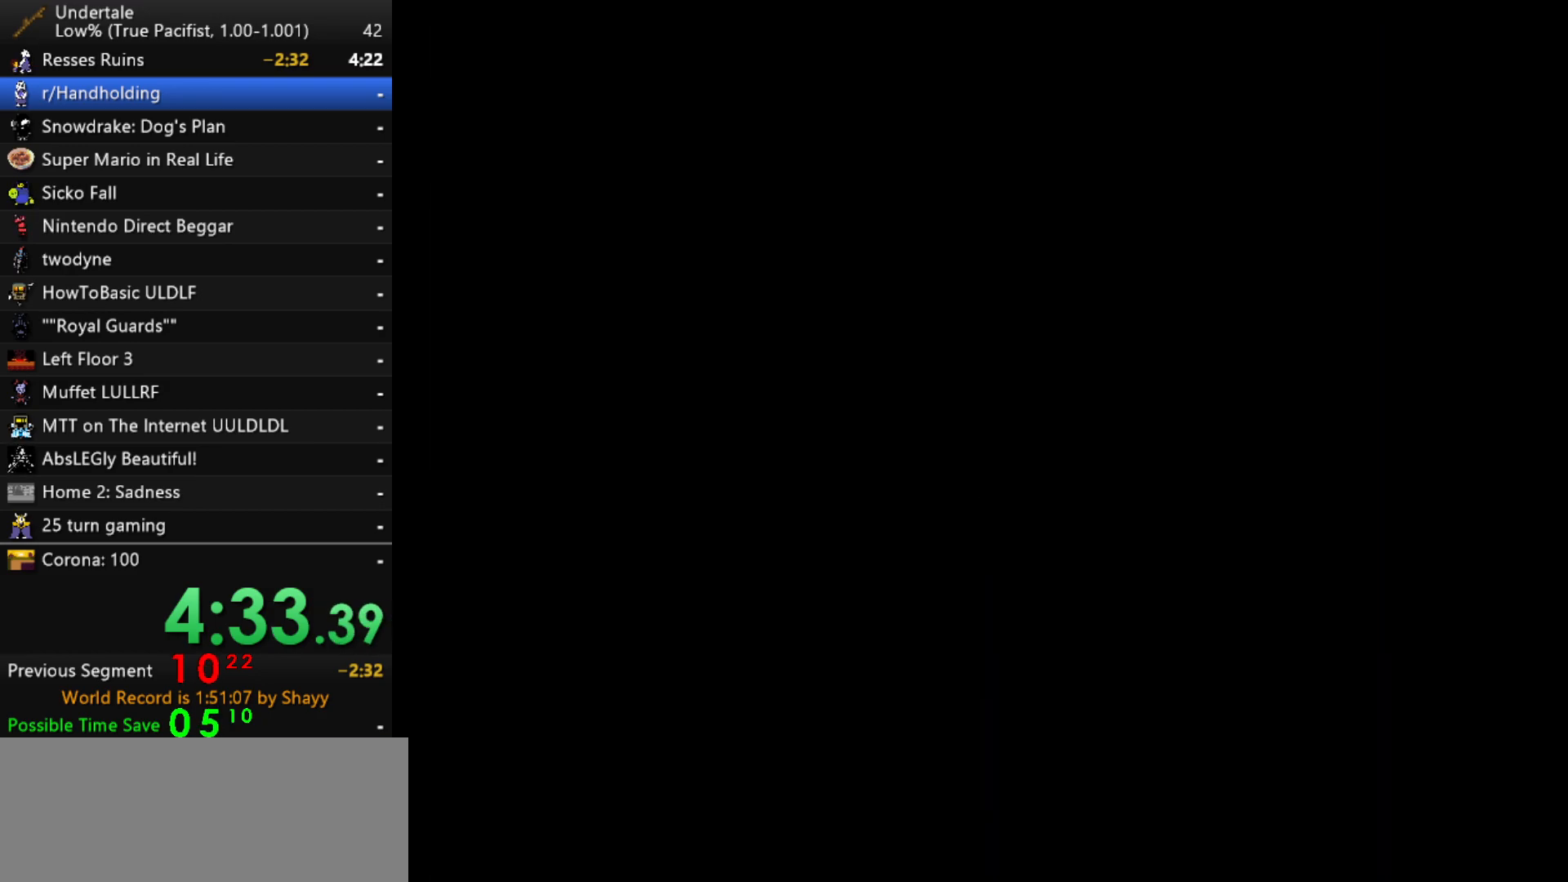
{"keys": ["up", "z"], "events": [[17, "return", "up"], [17, "shift", "up"], [17, "x", "down"], [50, "z", "down"], [100, "shift", "down"], [100, "x", "up"], [100, "z", "up"], [150, "return", "down"], [200, "return", "up"], [200, "shift", "up"], [200, "x", "down"], [250, "z", "down"], [283, "x", "up"], [333, "return", "down"], [333, "shift", "down"], [333, "z", "up"], [383, "shift", "up"], [433, "return", "up"], [433, "x", "down"], [483, "x", "up"], [483, "z", "down"]]}
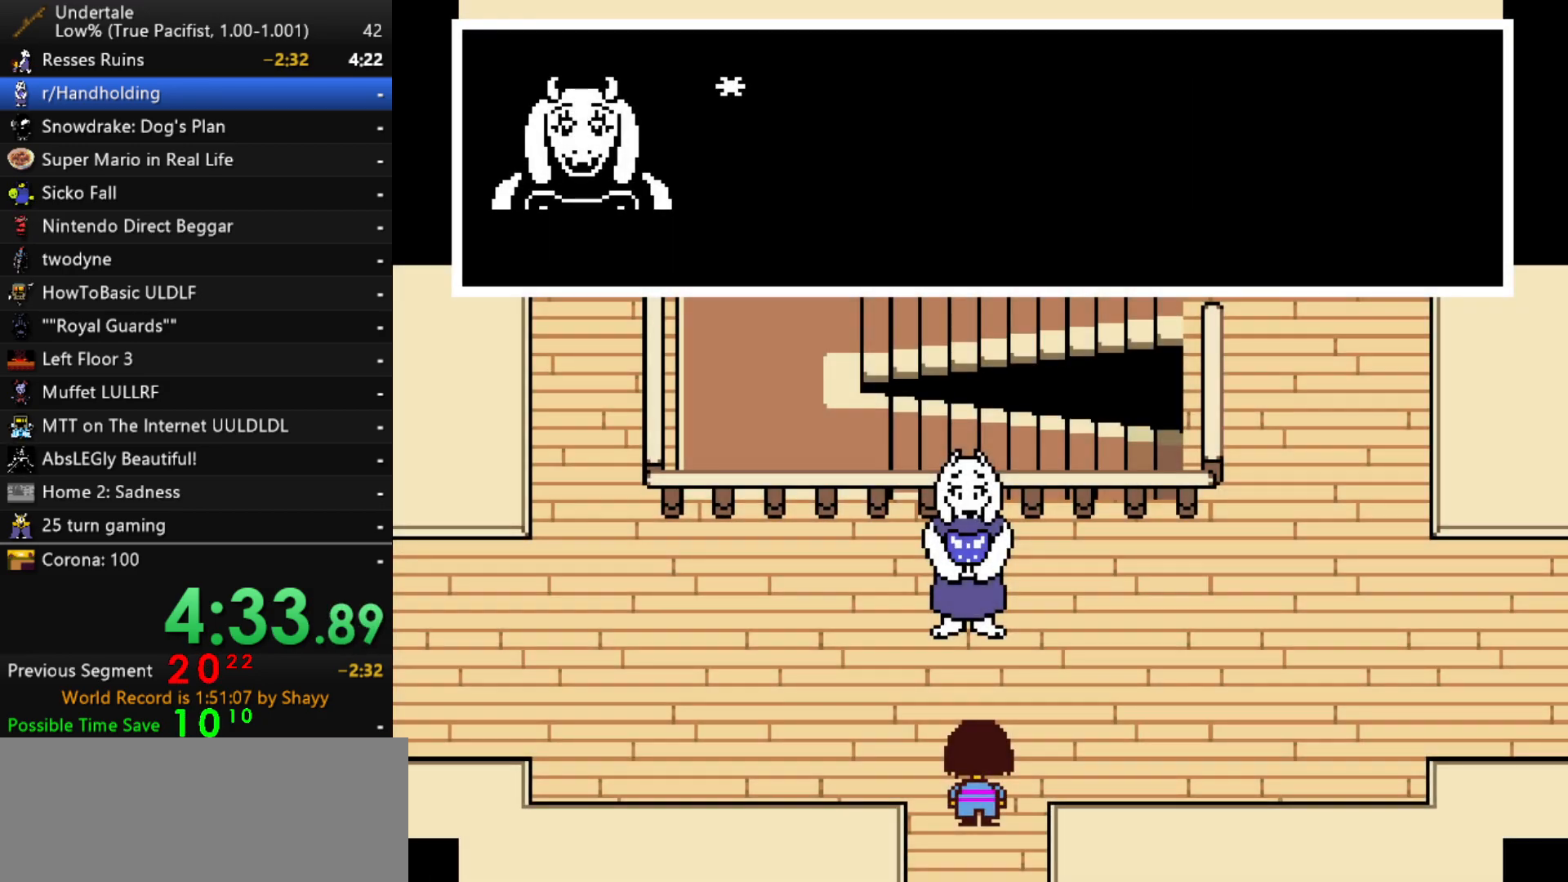
{"keys": ["right", "up", "z"], "events": [[17, "return", "down"], [17, "shift", "down"], [17, "z", "up"], [67, "shift", "up"], [117, "return", "up"], [117, "x", "down"], [167, "z", "down"], [217, "x", "up"], [217, "z", "up"], [250, "x", "down"], [250, "z", "down"], [300, "z", "up"], [350, "z", "down"], [400, "right", "down"], [400, "x", "up"], [450, "x", "down"], [450, "z", "up"], [500, "x", "up"], [500, "z", "down"]]}
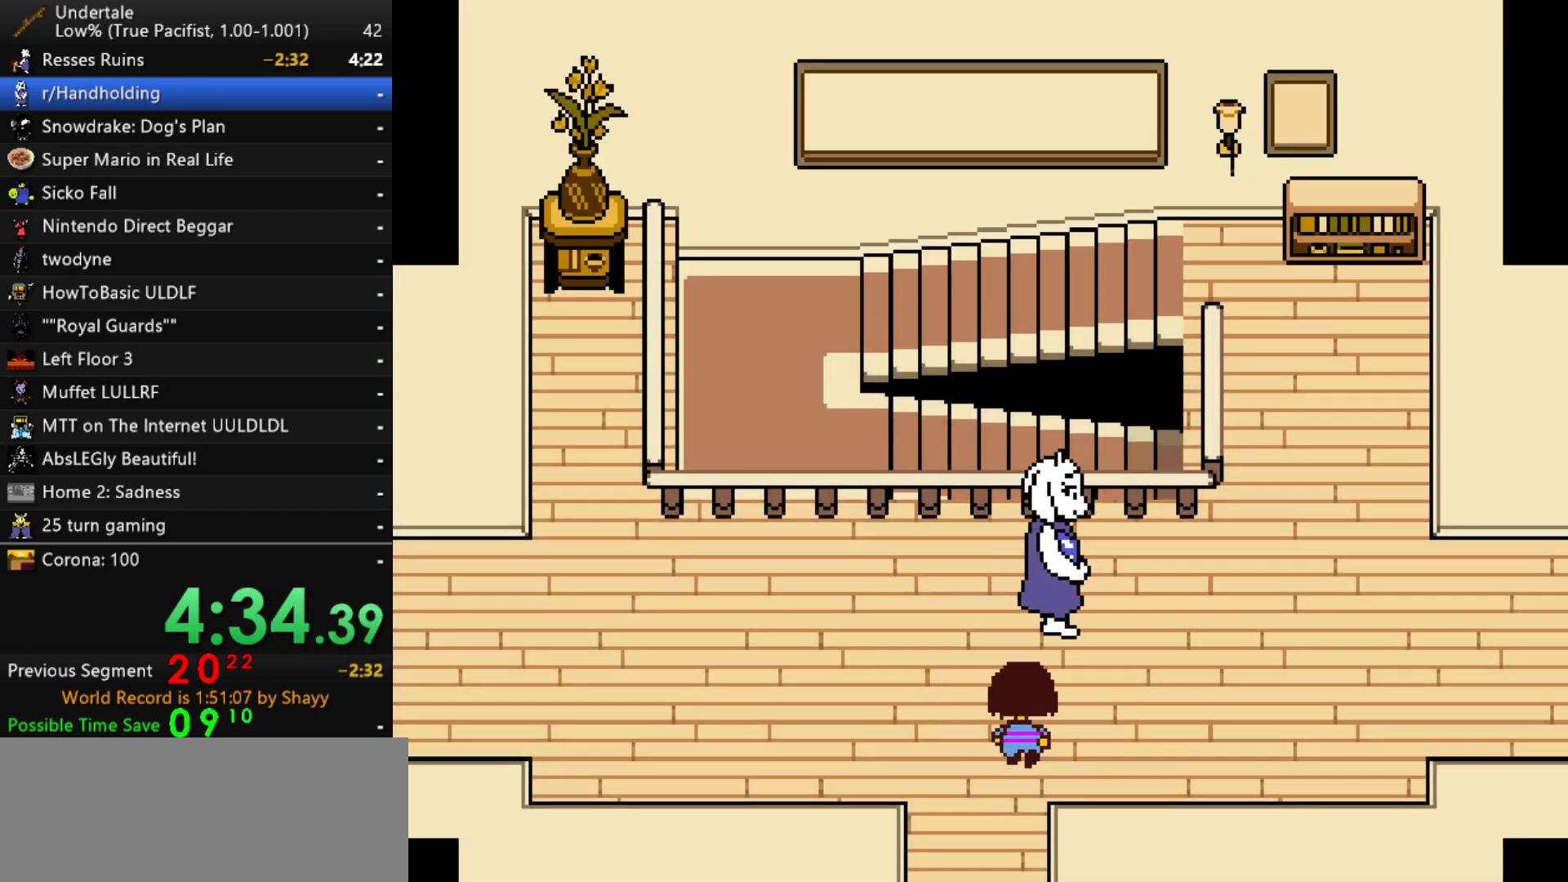
{"keys": ["right"], "events": [[33, "z", "up"], [317, "up", "up"]]}
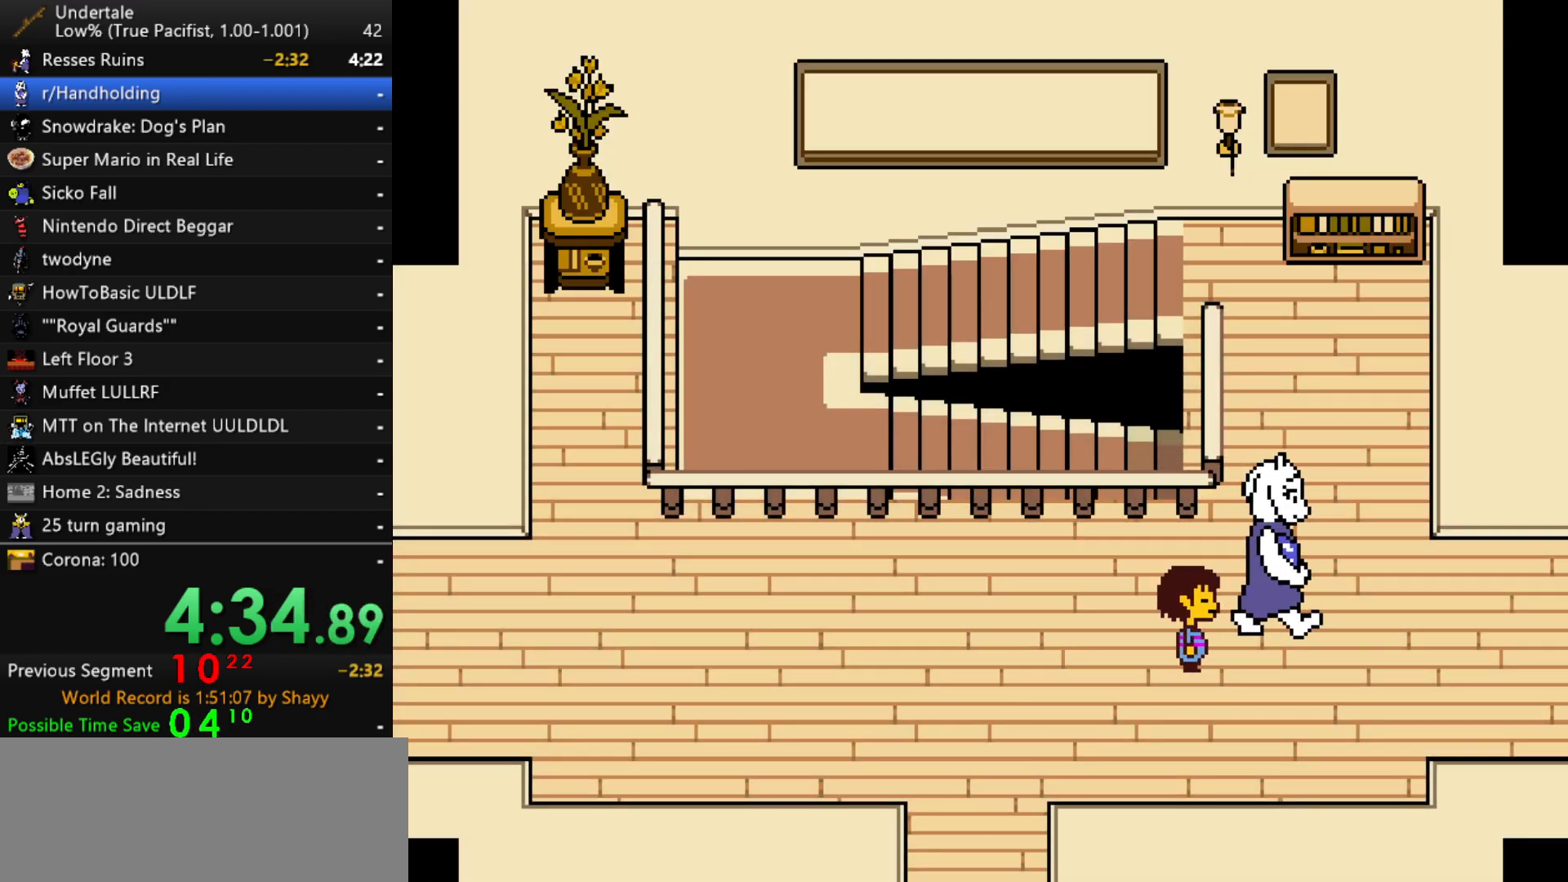
{"keys": ["right"], "events": []}
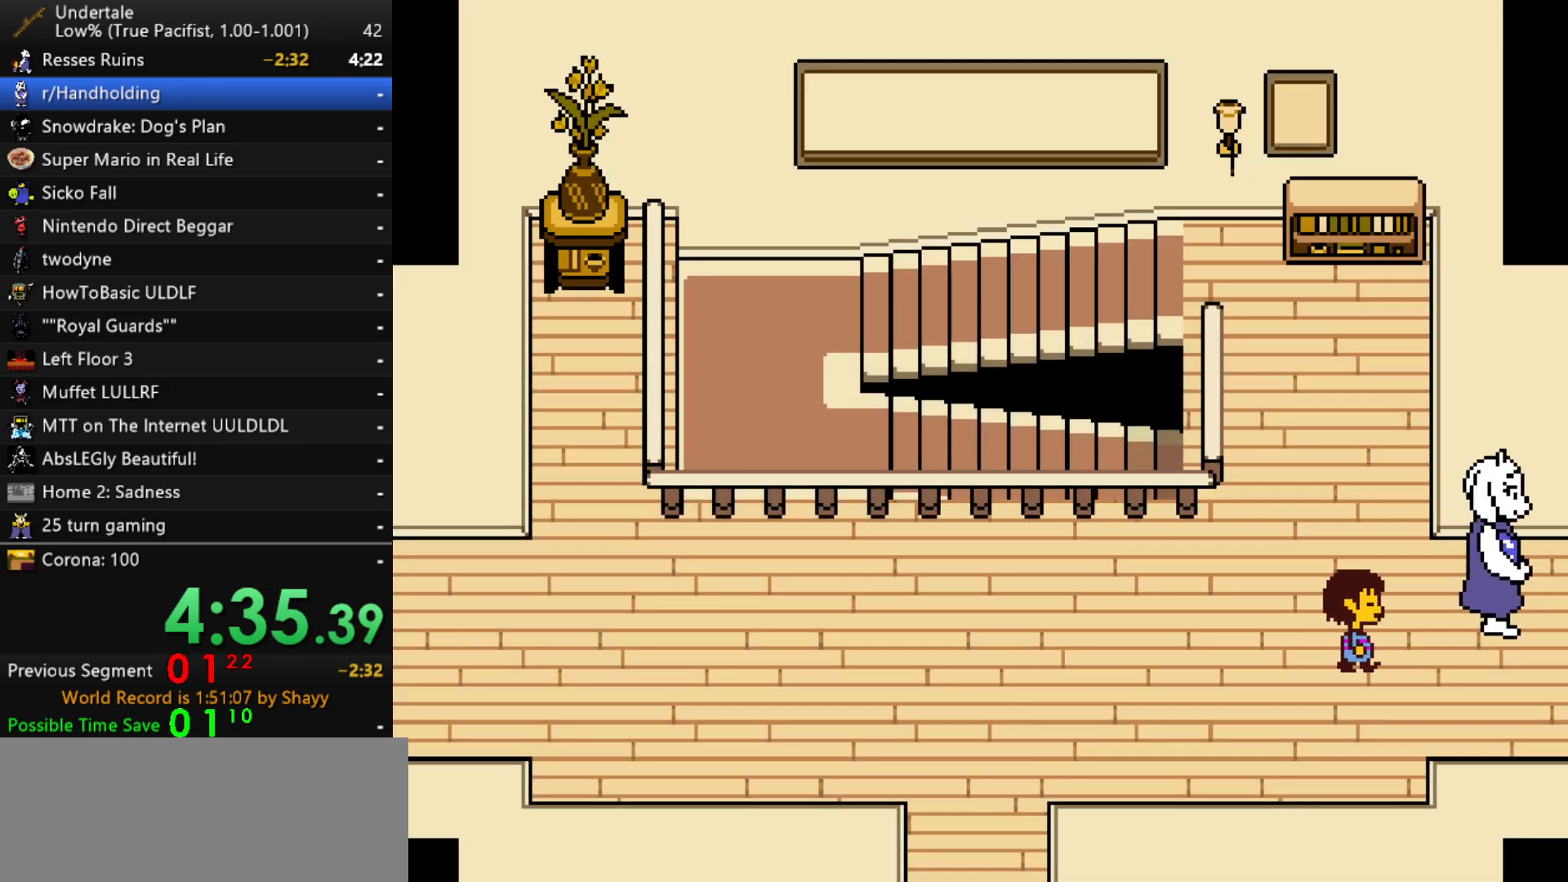
{"keys": ["right", "shift"], "events": [[167, "x", "down"], [217, "z", "down"], [250, "x", "up"], [250, "z", "up"], [300, "shift", "down"], [350, "return", "down"], [350, "shift", "up"], [400, "return", "up"], [400, "x", "down"], [400, "z", "down"], [450, "x", "up"], [500, "shift", "down"], [500, "z", "up"]]}
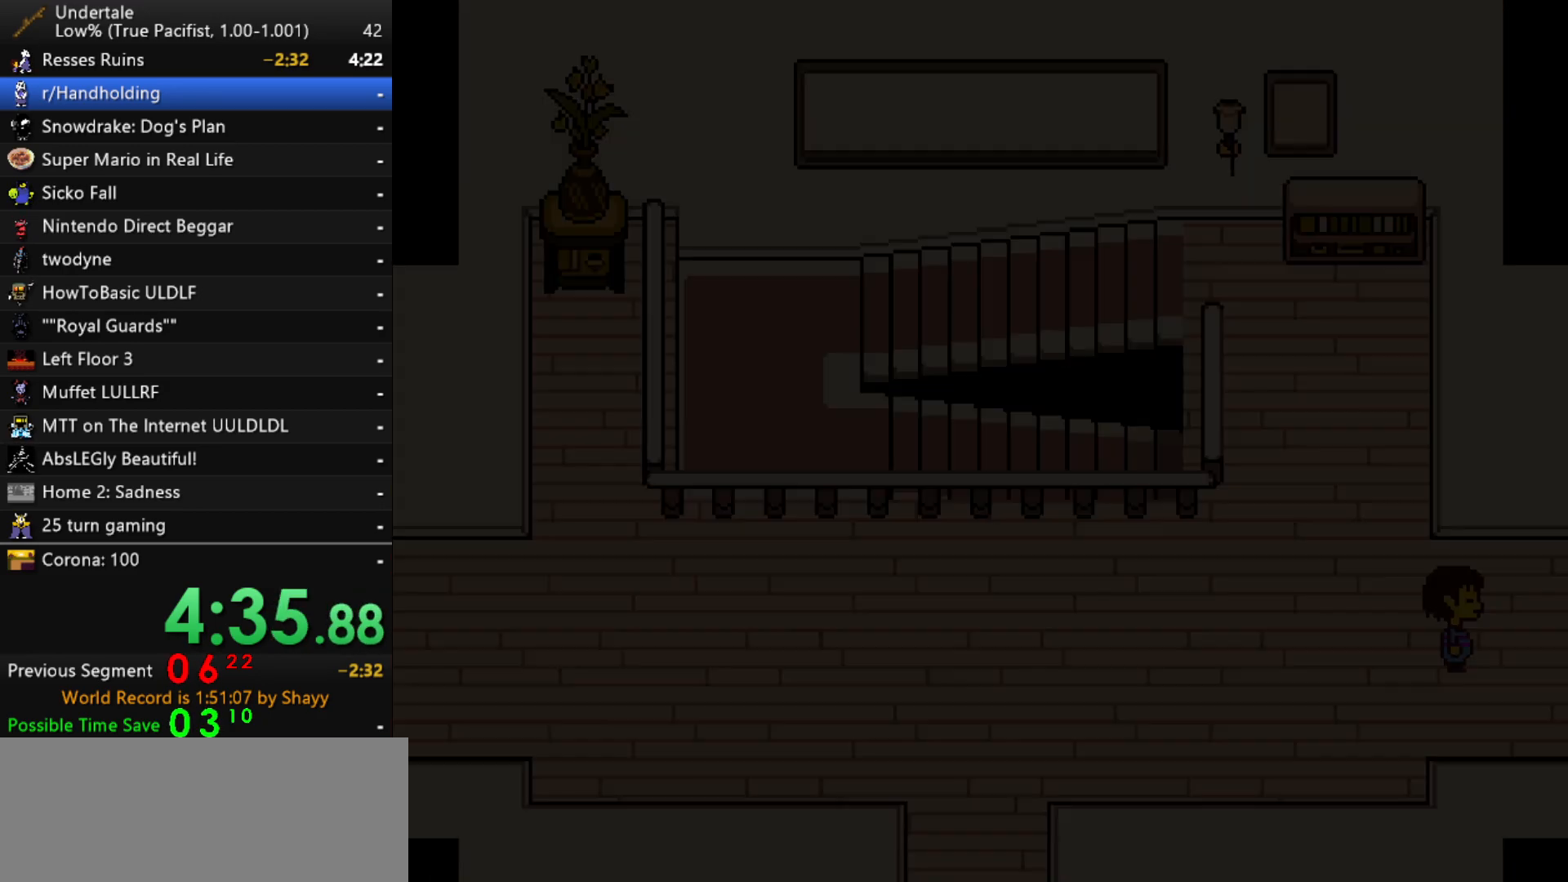
{"keys": [], "events": [[33, "return", "down"], [83, "return", "up"], [83, "shift", "up"], [83, "x", "down"], [133, "x", "up"], [133, "z", "down"], [183, "shift", "down"], [183, "z", "up"], [233, "return", "down"], [267, "return", "up"], [267, "shift", "up"], [267, "x", "down"], [317, "x", "up"], [317, "z", "down"], [367, "z", "up"], [417, "right", "up"]]}
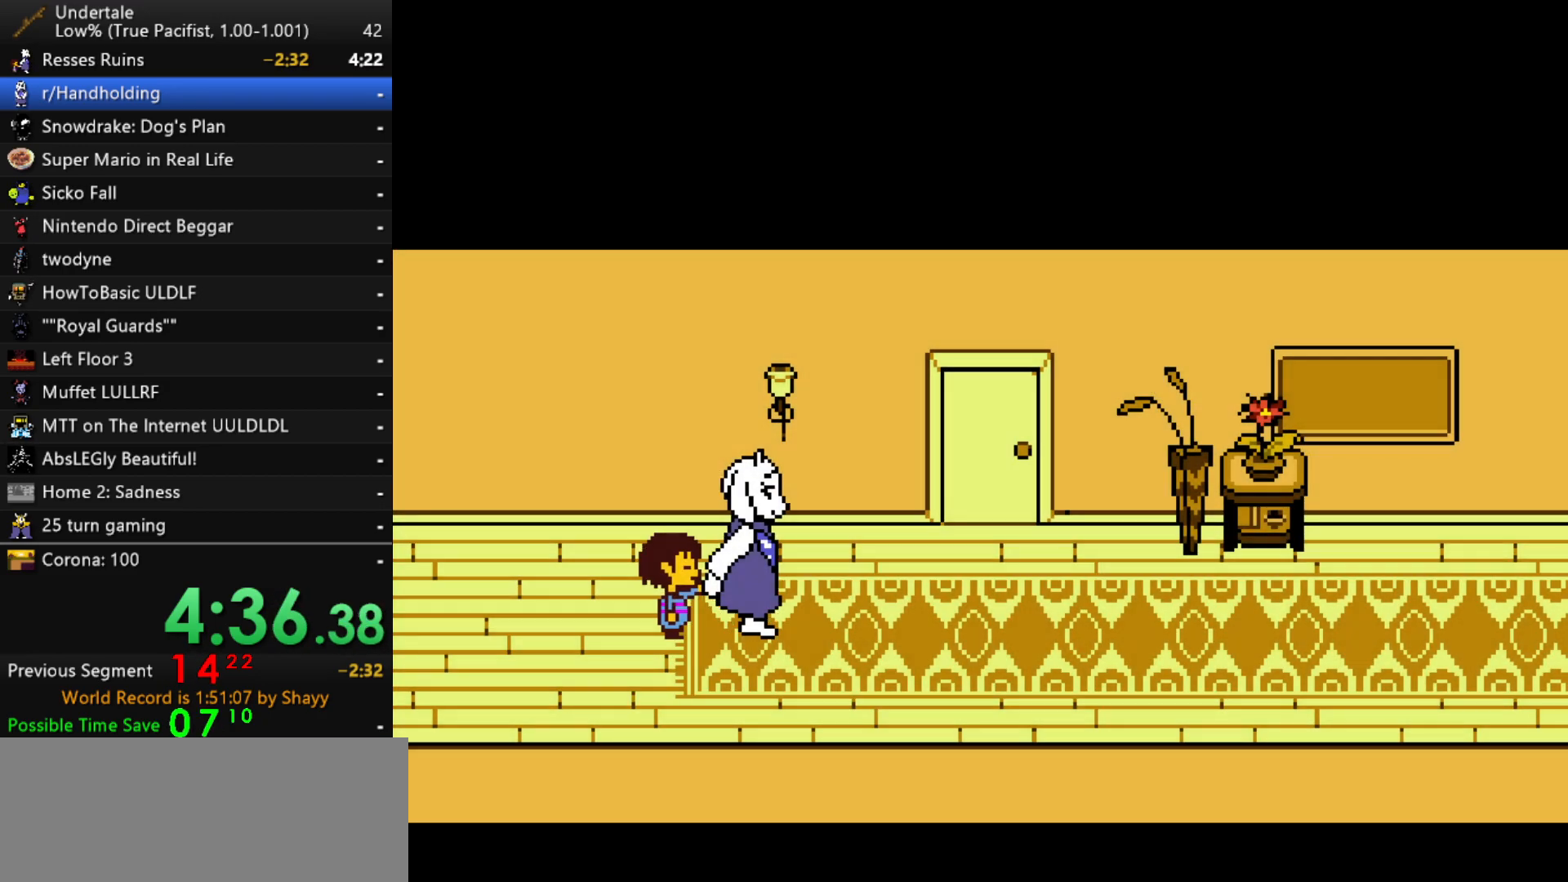
{"keys": ["x", "z"], "events": [[250, "x", "down"], [283, "z", "down"], [333, "x", "up"], [333, "z", "up"], [383, "return", "down"], [383, "shift", "down"], [433, "return", "up"], [433, "shift", "up"], [483, "x", "down"], [483, "z", "down"]]}
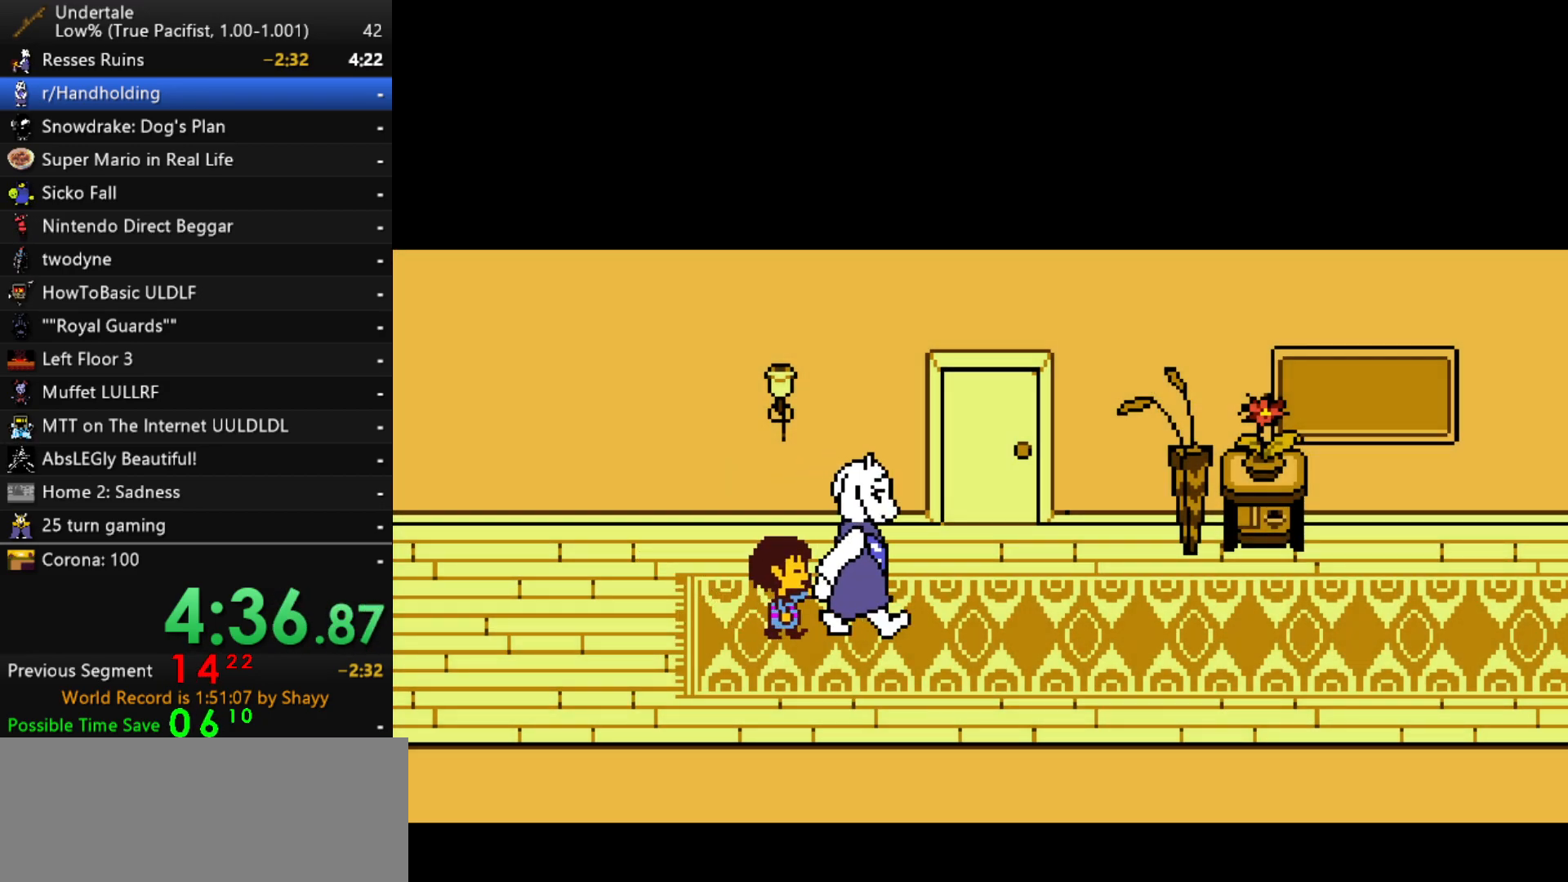
{"keys": ["shift"], "events": [[17, "x", "up"], [17, "z", "up"], [67, "shift", "down"], [117, "return", "down"], [167, "return", "up"], [167, "shift", "up"], [167, "x", "down"], [217, "z", "down"], [250, "x", "up"], [250, "z", "up"], [300, "shift", "down"], [350, "return", "down"], [350, "shift", "up"], [400, "return", "up"], [400, "x", "down"], [450, "x", "up"], [450, "z", "down"], [500, "shift", "down"], [500, "z", "up"]]}
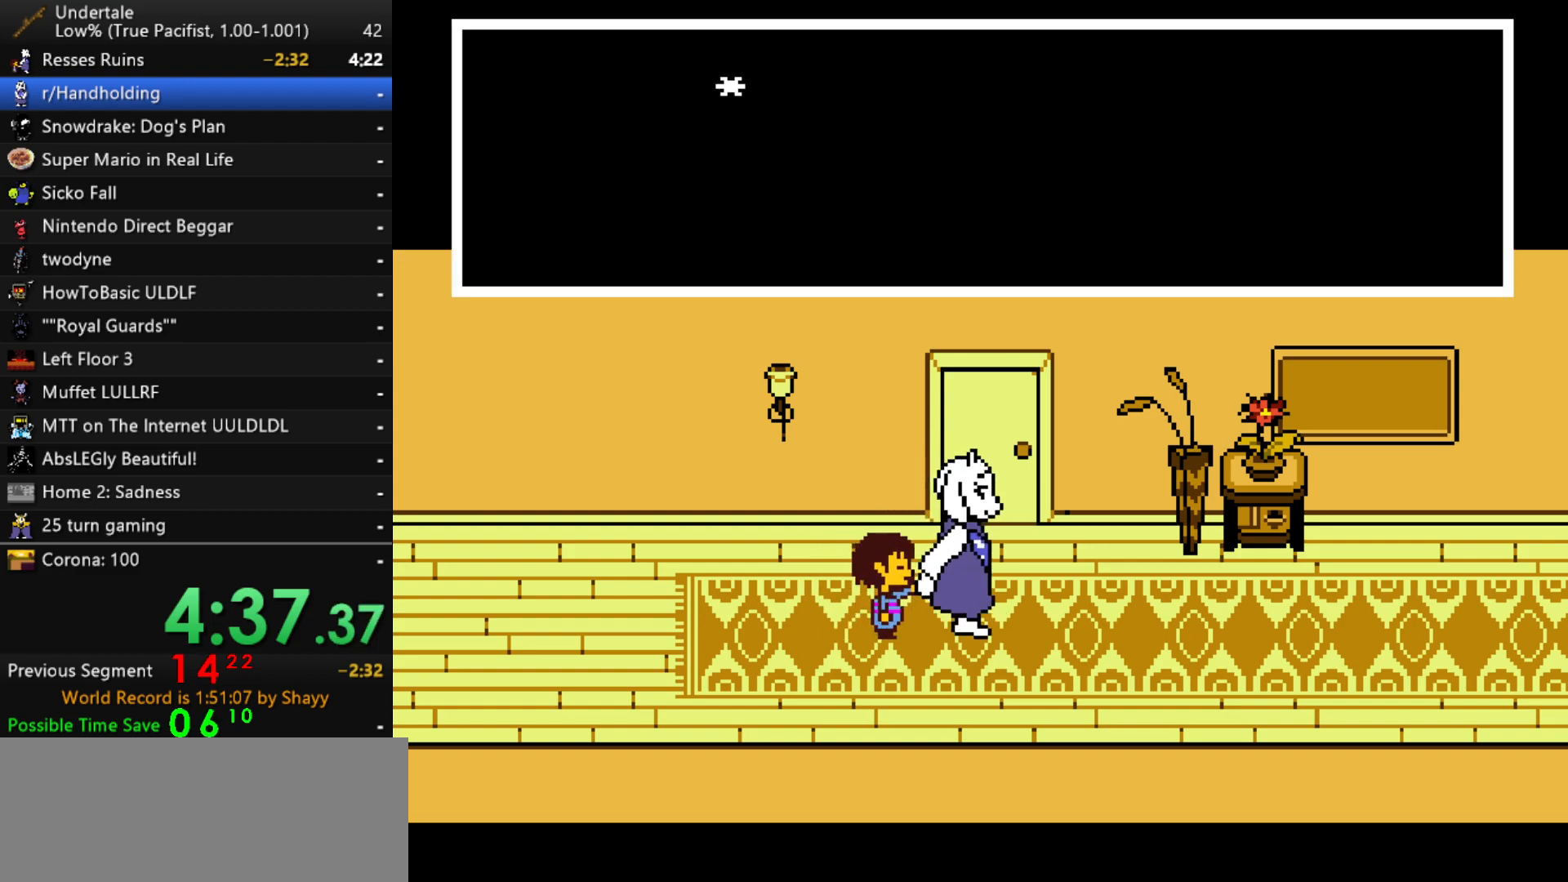
{"keys": [], "events": [[33, "return", "down"], [83, "return", "up"], [83, "shift", "up"], [83, "x", "down"], [133, "z", "down"], [183, "shift", "down"], [183, "x", "up"], [183, "z", "up"], [233, "return", "down"], [267, "return", "up"], [267, "shift", "up"], [267, "x", "down"], [317, "z", "down"], [367, "x", "up"], [417, "z", "up"]]}
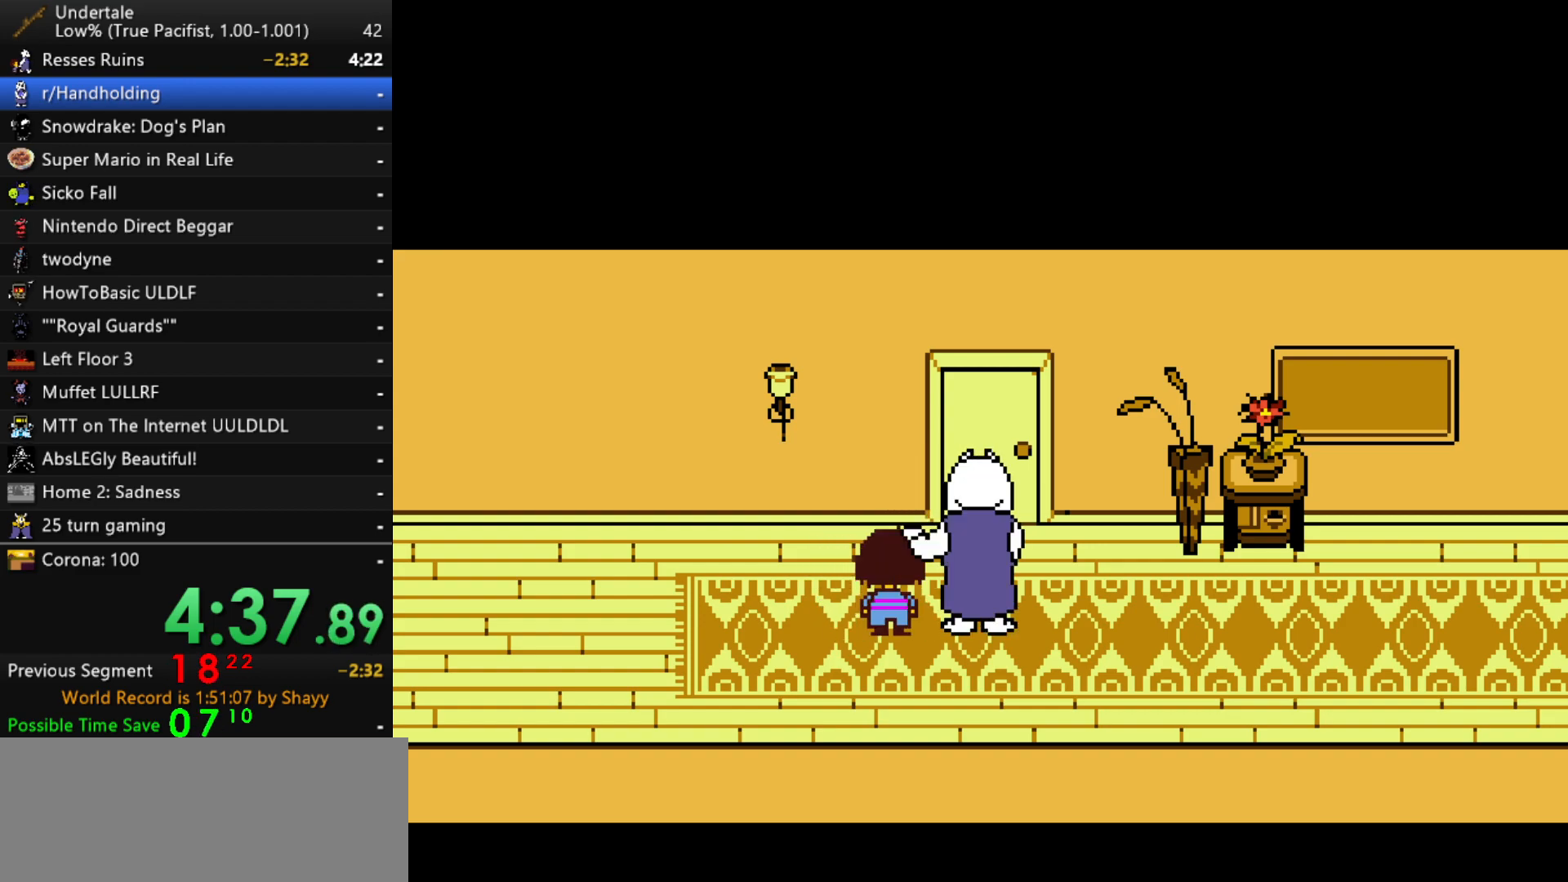
{"keys": ["left"], "events": [[383, "left", "down"]]}
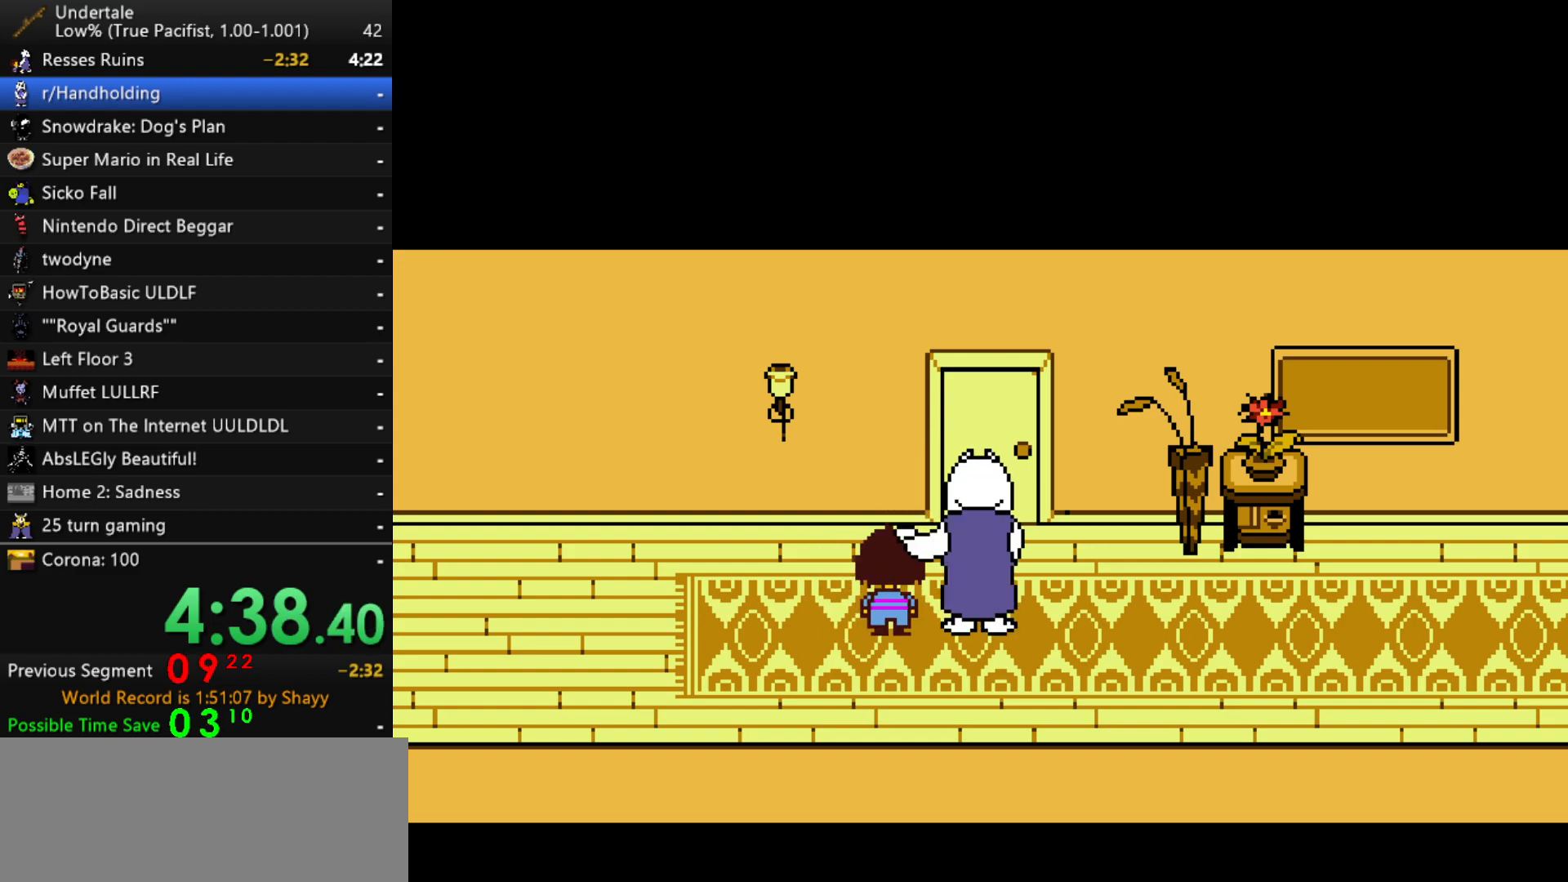
{"keys": ["left"], "events": []}
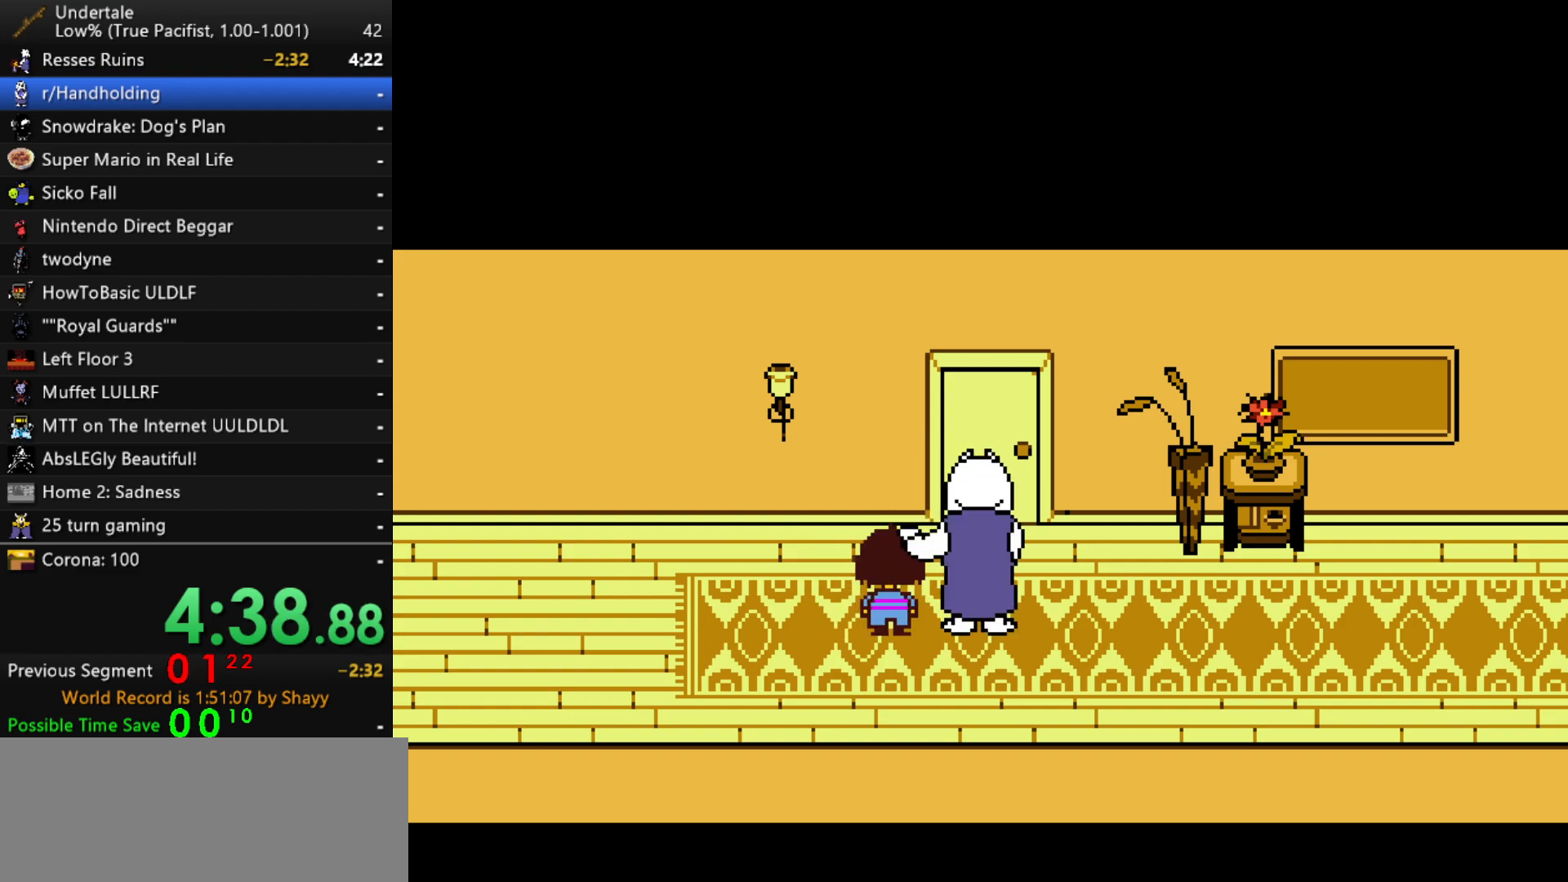
{"keys": ["left", "x", "z"], "events": [[233, "x", "down"], [267, "z", "down"], [317, "shift", "down"], [317, "x", "up"], [367, "return", "down"], [367, "z", "up"], [417, "shift", "up"], [467, "return", "up"], [467, "x", "down"], [500, "z", "down"]]}